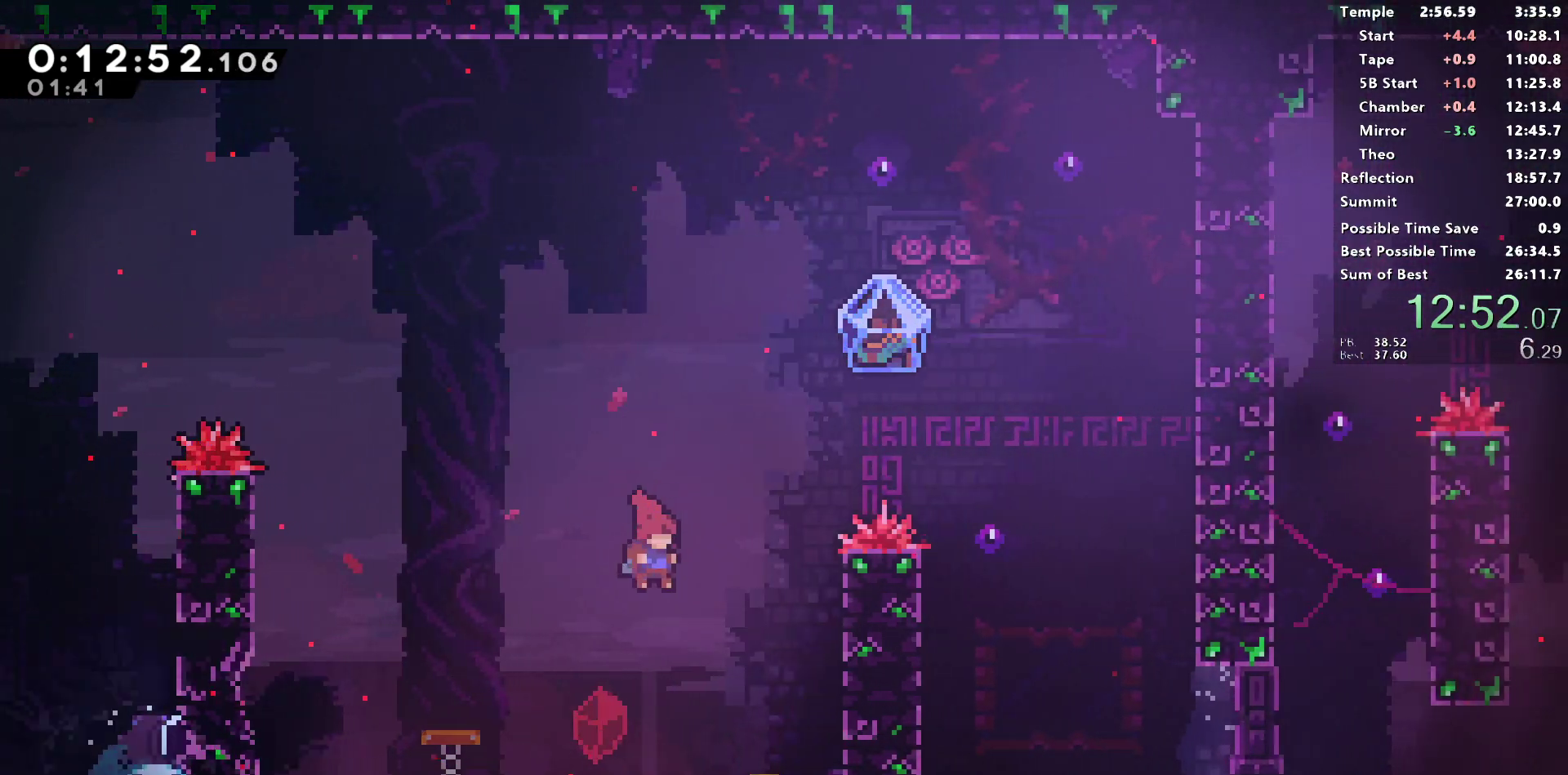
Gameplay with a controller (PlayStation layout); each line is a JSON object with the inputs held at the frame after it. "events" lists button and stick changes between this image and that frame as [ms after this image, input, new state], when the widget could be followed in between.
{"buttons": ["SQUARE", "DPAD_UP"], "left_stick": "center", "right_stick": "center", "events": [[33, "DPAD_DOWN", "down"], [33, "DPAD_RIGHT", "down"], [117, "SQUARE", "down"], [267, "SQUARE", "up"], [283, "DPAD_DOWN", "up"], [317, "DPAD_RIGHT", "up"], [317, "DPAD_UP", "down"], [383, "SQUARE", "down"]]}
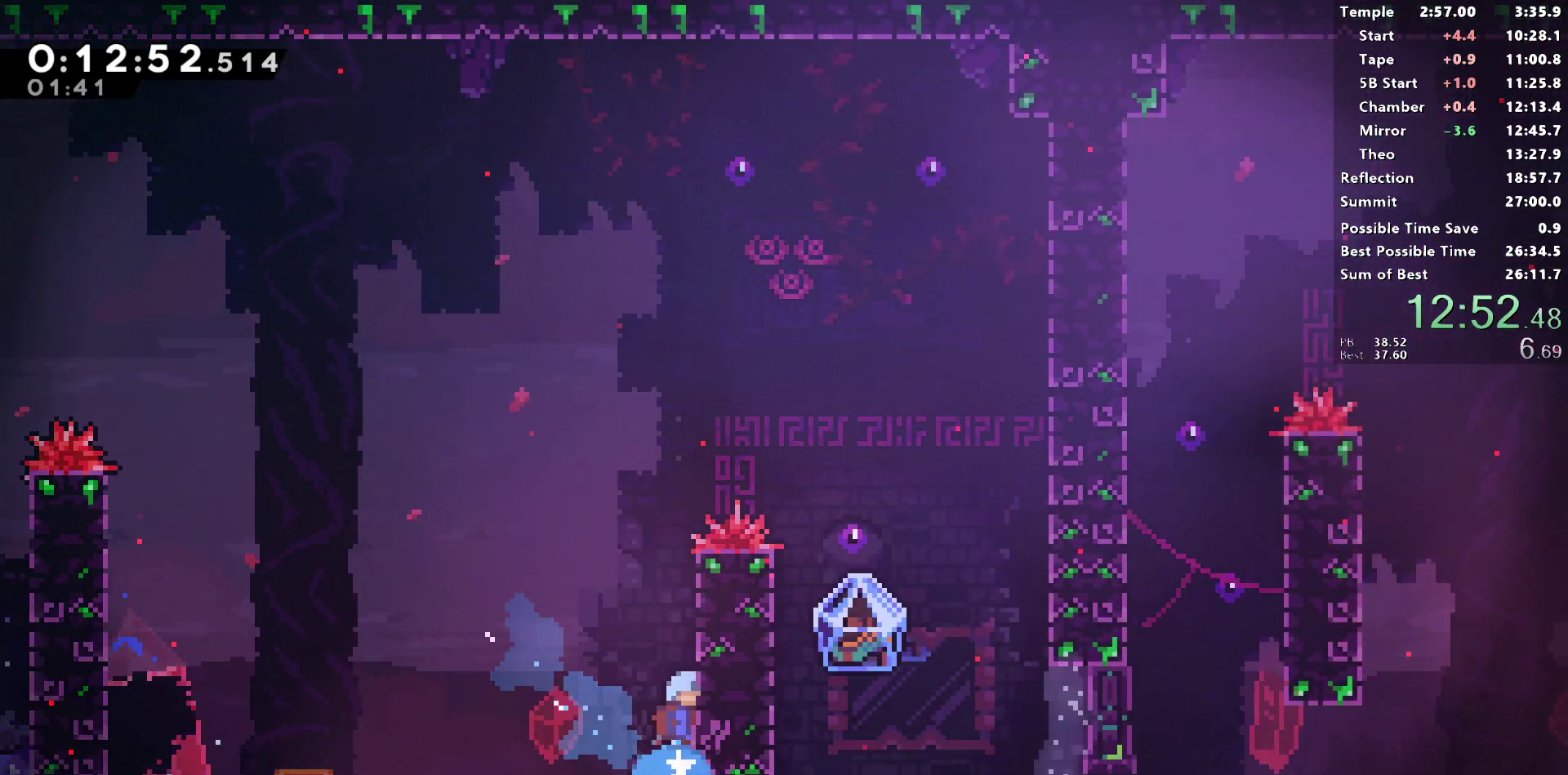
{"buttons": ["DPAD_DOWN", "DPAD_RIGHT"], "left_stick": "center", "right_stick": "center", "events": [[33, "R1", "down"], [33, "SQUARE", "up"], [100, "DPAD_RIGHT", "down"], [100, "DPAD_UP", "up"], [150, "CROSS", "down"], [367, "CROSS", "up"], [400, "R1", "up"], [500, "DPAD_DOWN", "down"]]}
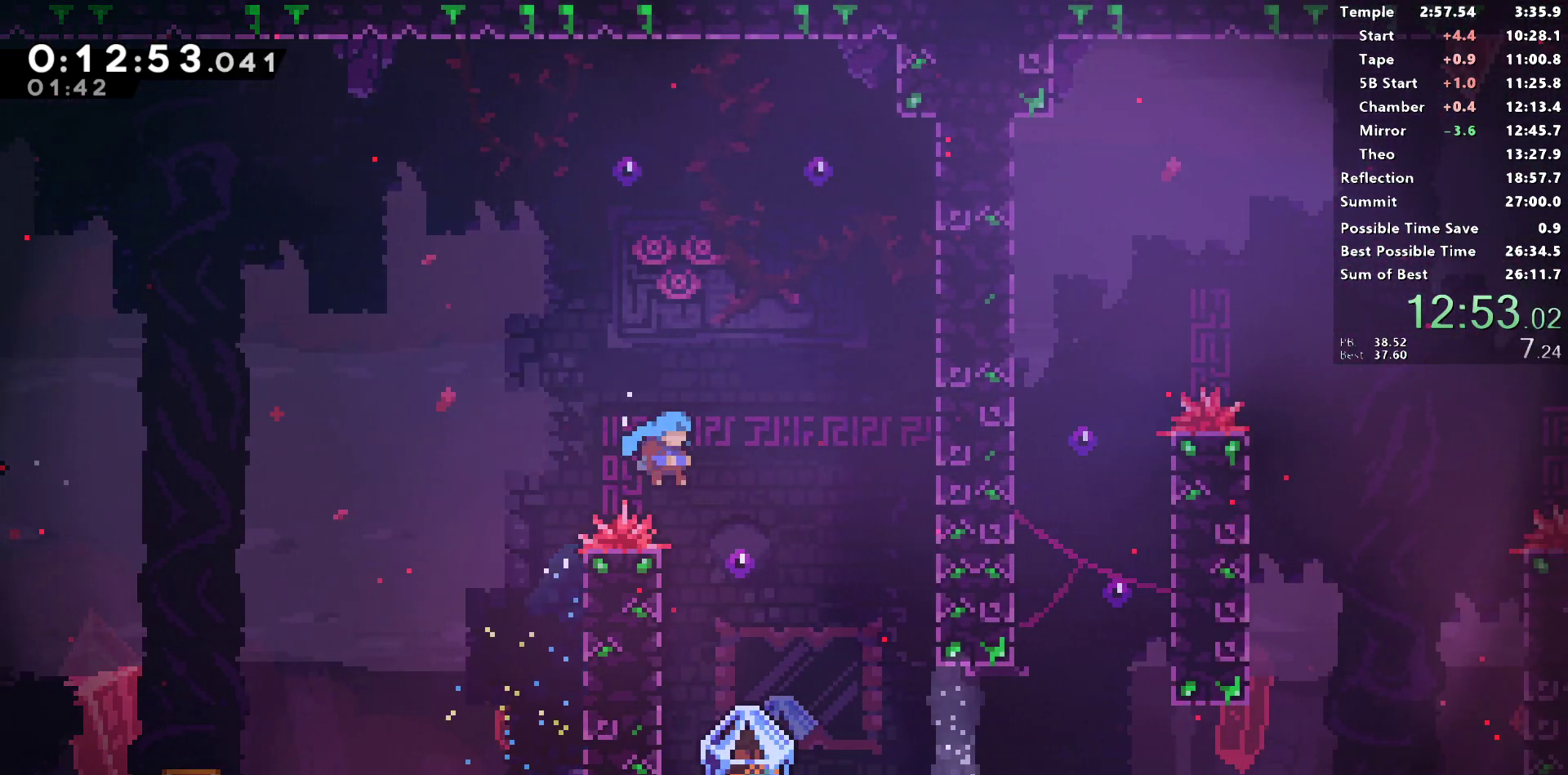
{"buttons": ["CROSS", "SQUARE", "DPAD_RIGHT"], "left_stick": "center", "right_stick": "center", "events": [[17, "DPAD_RIGHT", "up"], [367, "DPAD_RIGHT", "down"], [433, "SQUARE", "down"], [467, "DPAD_DOWN", "up"], [483, "CROSS", "down"]]}
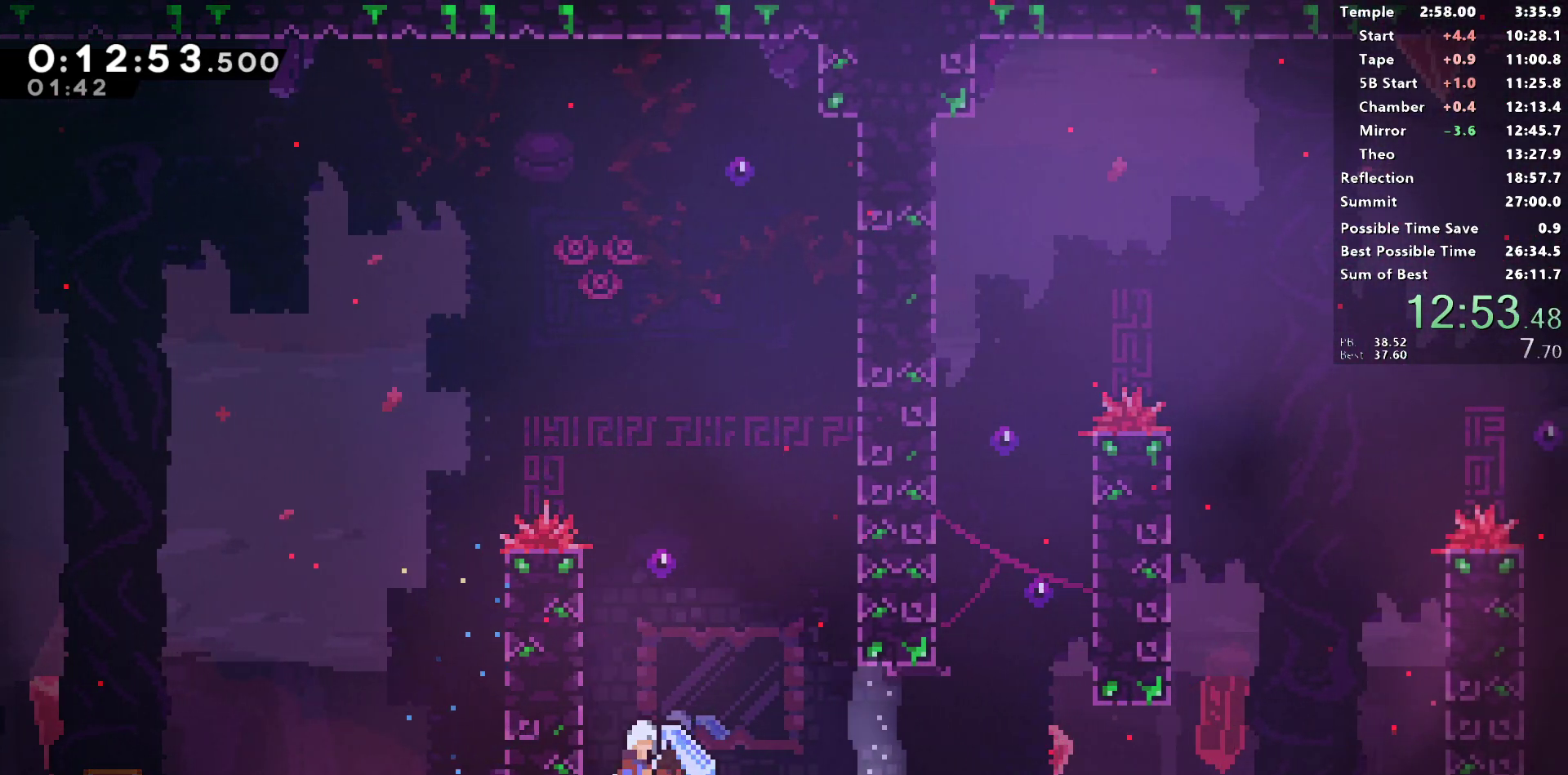
{"buttons": ["R1", "DPAD_RIGHT"], "left_stick": "center", "right_stick": "center", "events": [[33, "R1", "down"], [33, "SQUARE", "up"], [50, "CROSS", "up"]]}
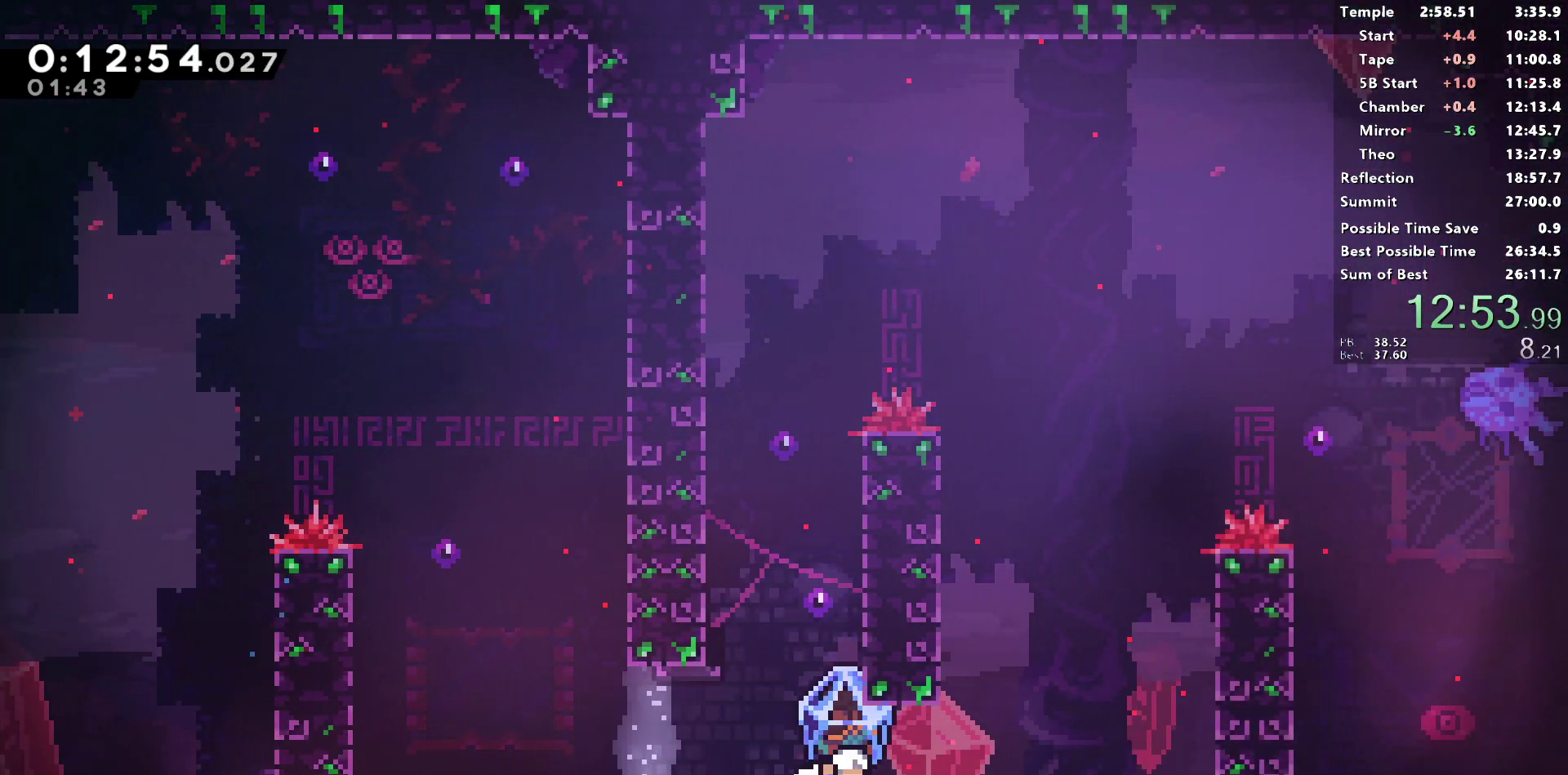
{"buttons": ["R1", "DPAD_UP", "DPAD_RIGHT"], "left_stick": "center", "right_stick": "center", "events": [[33, "CROSS", "down"], [267, "CROSS", "up"], [333, "DPAD_RIGHT", "up"], [350, "CROSS", "down"], [467, "DPAD_RIGHT", "down"], [467, "DPAD_UP", "down"], [500, "CROSS", "up"]]}
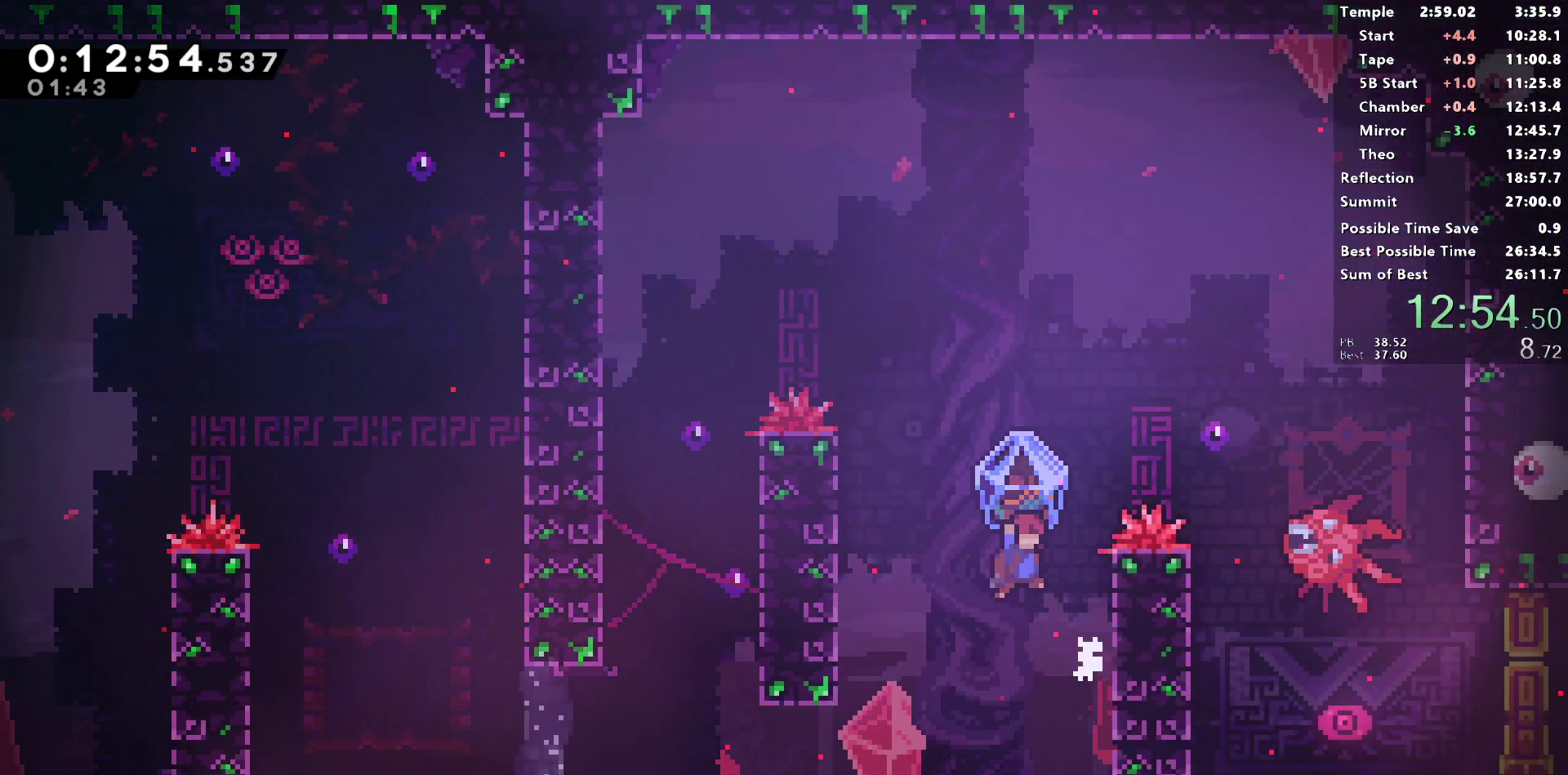
{"buttons": ["DPAD_DOWN"], "left_stick": "center", "right_stick": "center", "events": [[17, "R1", "up"], [17, "SQUARE", "down"], [200, "DPAD_UP", "up"], [433, "SQUARE", "up"], [500, "DPAD_DOWN", "down"], [500, "DPAD_RIGHT", "up"]]}
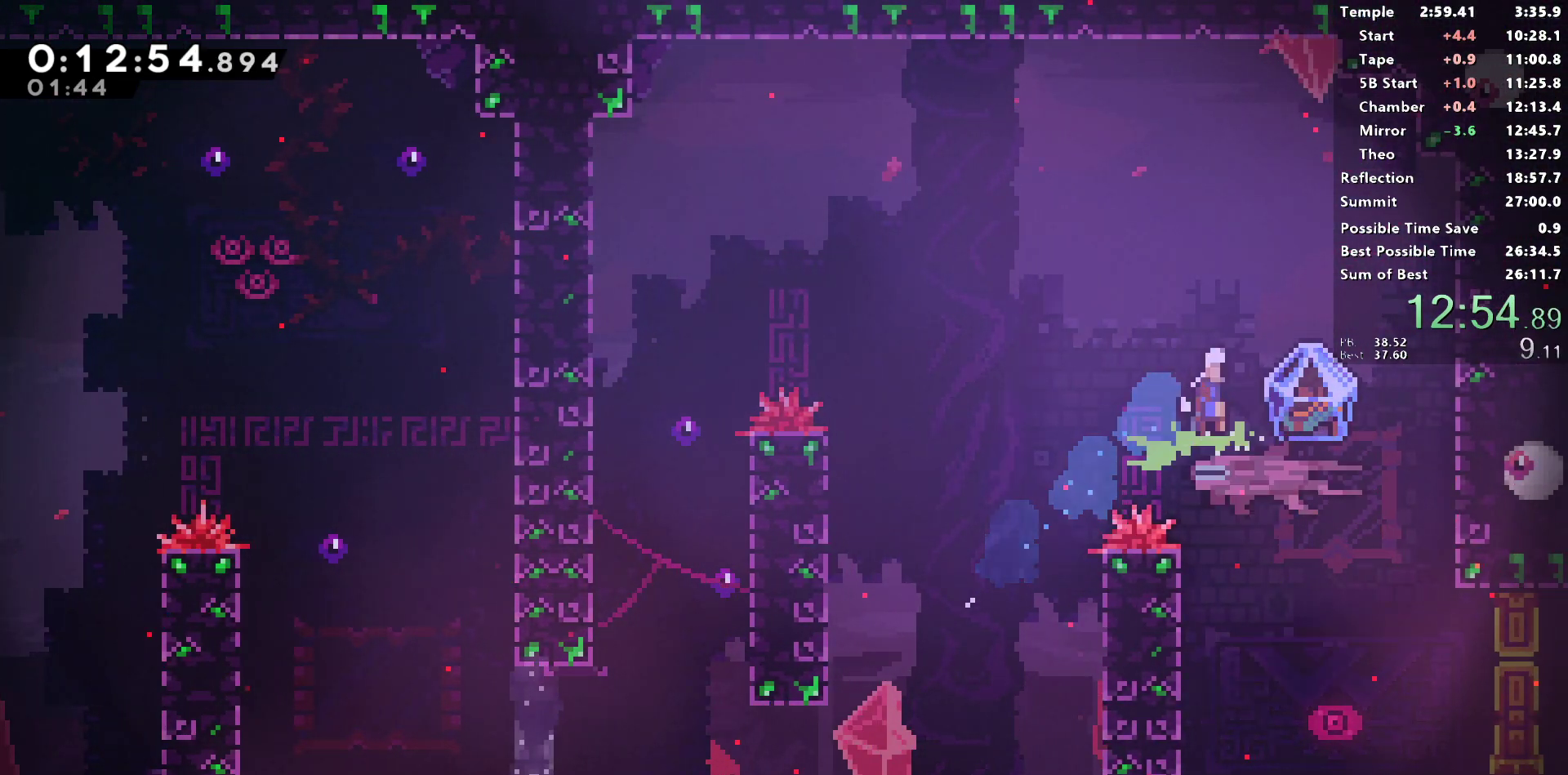
{"buttons": ["SQUARE", "DPAD_DOWN", "DPAD_RIGHT"], "left_stick": "center", "right_stick": "center", "events": [[50, "SQUARE", "down"], [283, "SQUARE", "up"], [433, "DPAD_RIGHT", "down"], [500, "SQUARE", "down"]]}
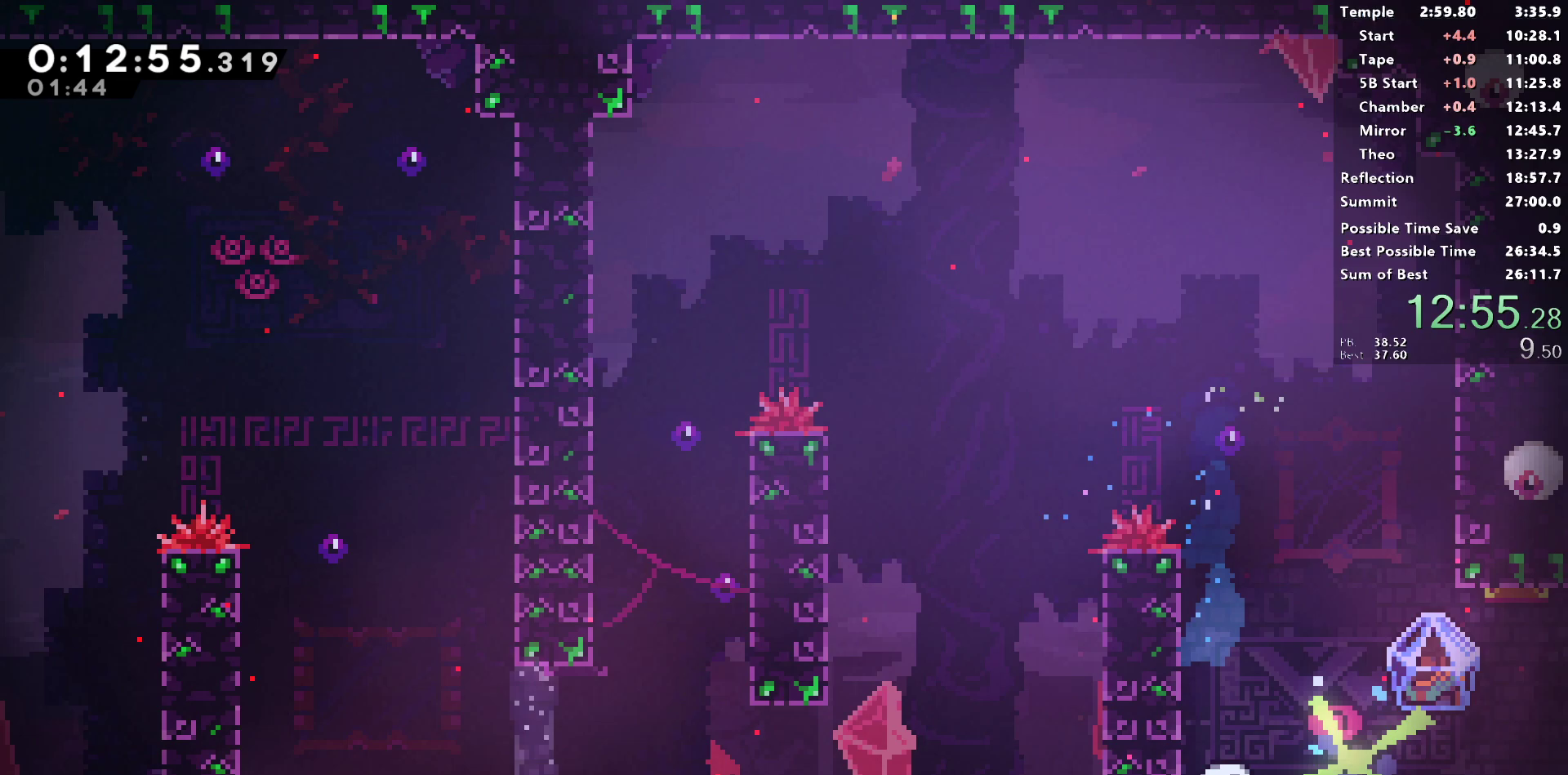
{"buttons": ["R1", "DPAD_RIGHT"], "left_stick": "center", "right_stick": "center", "events": [[33, "CROSS", "down"], [117, "DPAD_DOWN", "up"], [117, "R1", "down"], [117, "SQUARE", "up"], [133, "CROSS", "up"]]}
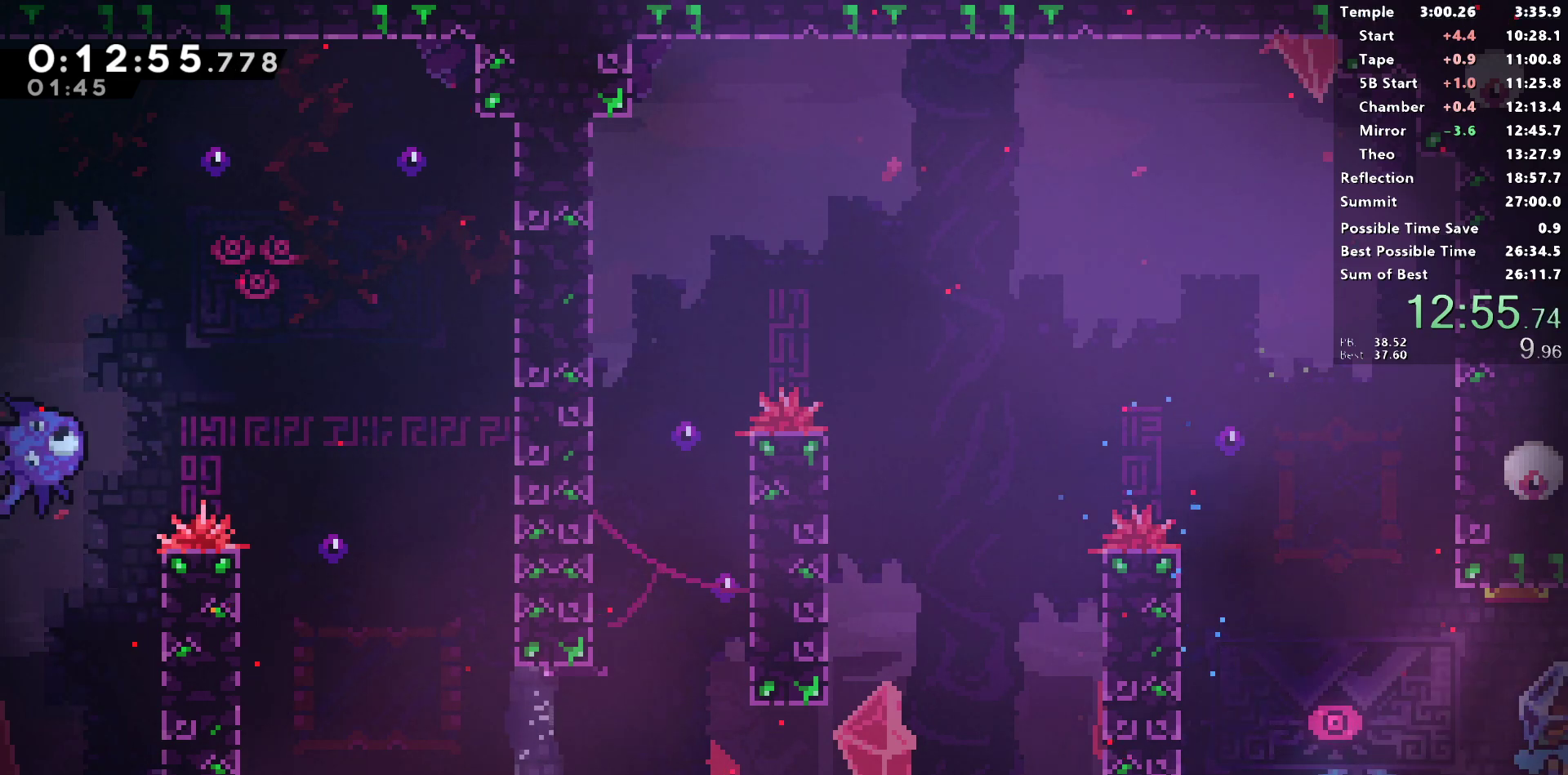
{"buttons": ["R1", "DPAD_RIGHT"], "left_stick": "center", "right_stick": "center", "events": []}
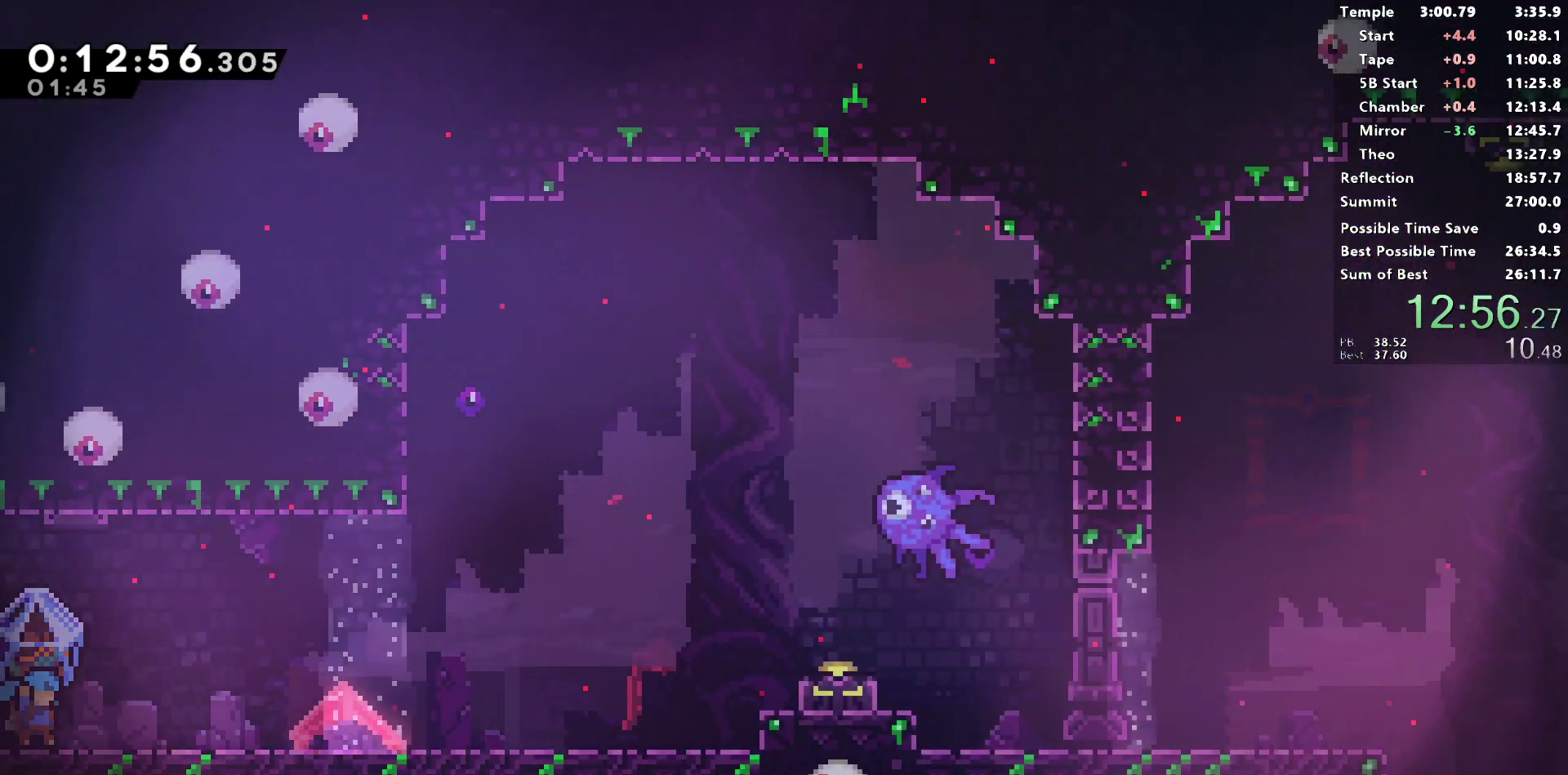
{"buttons": ["R1", "DPAD_RIGHT"], "left_stick": "center", "right_stick": "center", "events": [[183, "CROSS", "down"], [267, "CROSS", "up"]]}
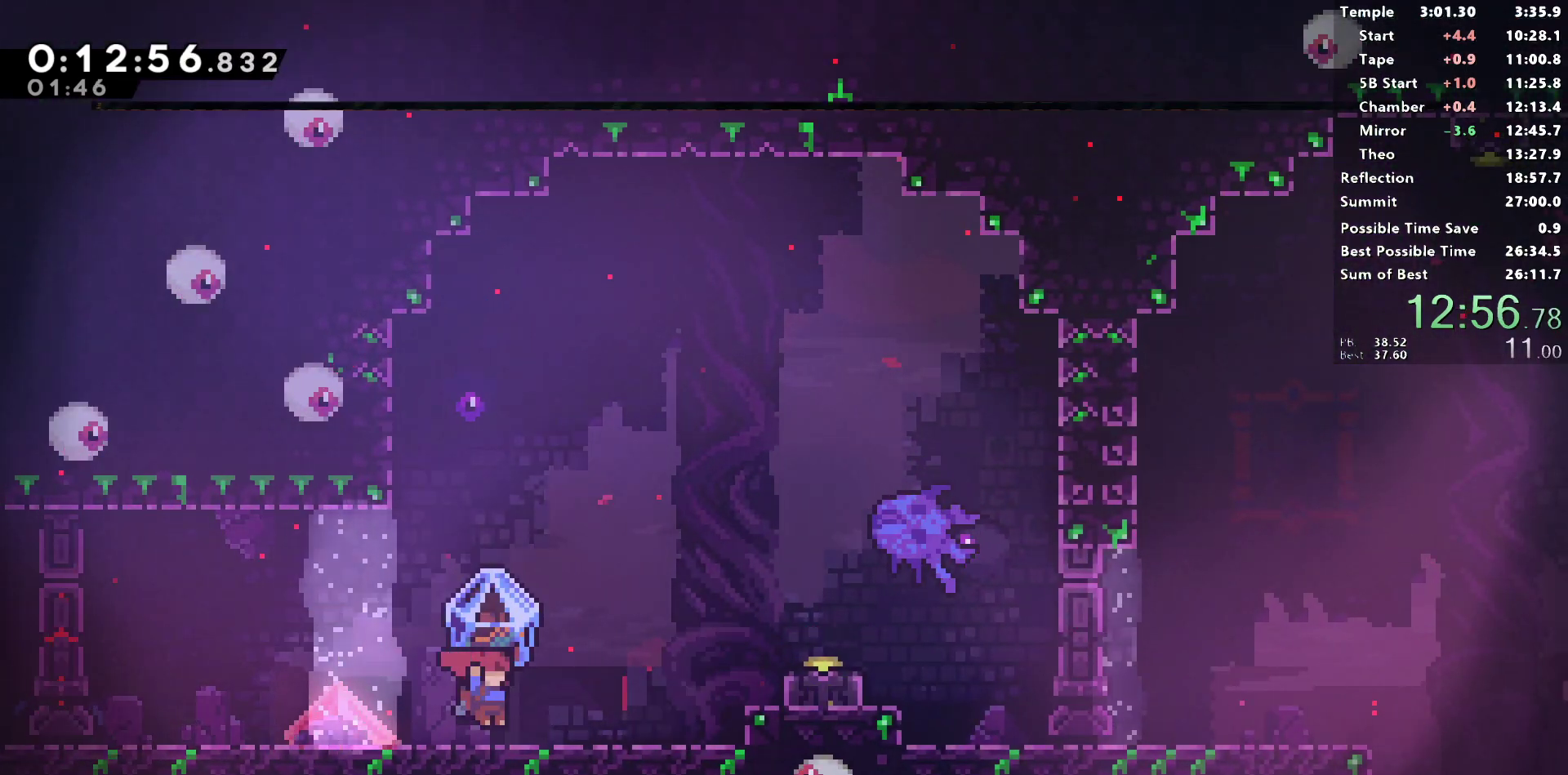
{"buttons": ["SQUARE", "DPAD_DOWN", "DPAD_RIGHT"], "left_stick": "center", "right_stick": "center", "events": [[33, "CROSS", "down"], [250, "CROSS", "up"], [283, "DPAD_RIGHT", "up"], [283, "R1", "up"], [367, "DPAD_DOWN", "down"], [367, "DPAD_RIGHT", "down"], [400, "SQUARE", "down"]]}
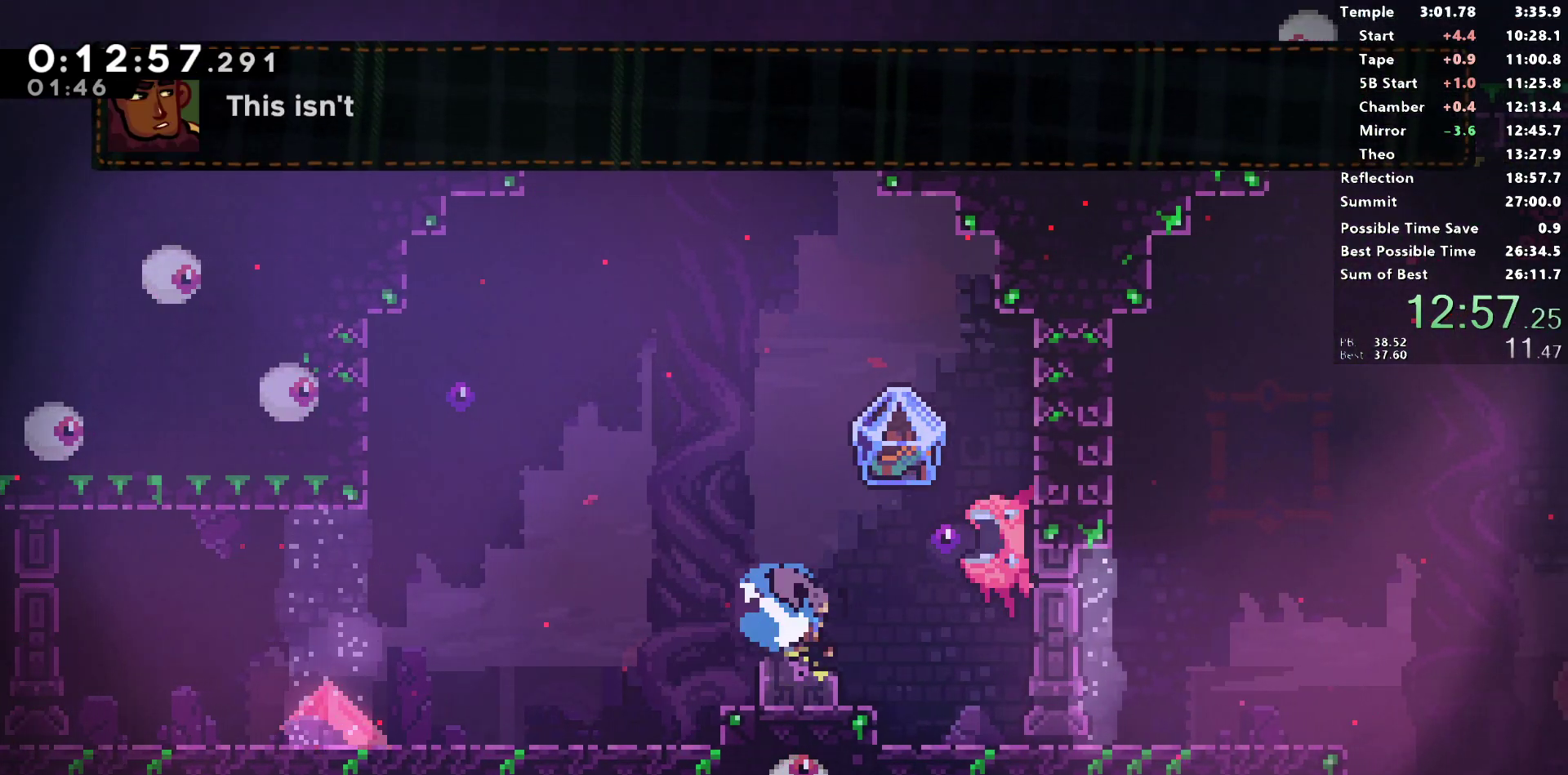
{"buttons": [], "left_stick": "center", "right_stick": "center", "events": [[100, "SQUARE", "up"], [133, "DPAD_RIGHT", "up"], [183, "DPAD_LEFT", "down"], [233, "SQUARE", "down"], [383, "SQUARE", "up"], [417, "DPAD_DOWN", "up"], [417, "DPAD_LEFT", "up"]]}
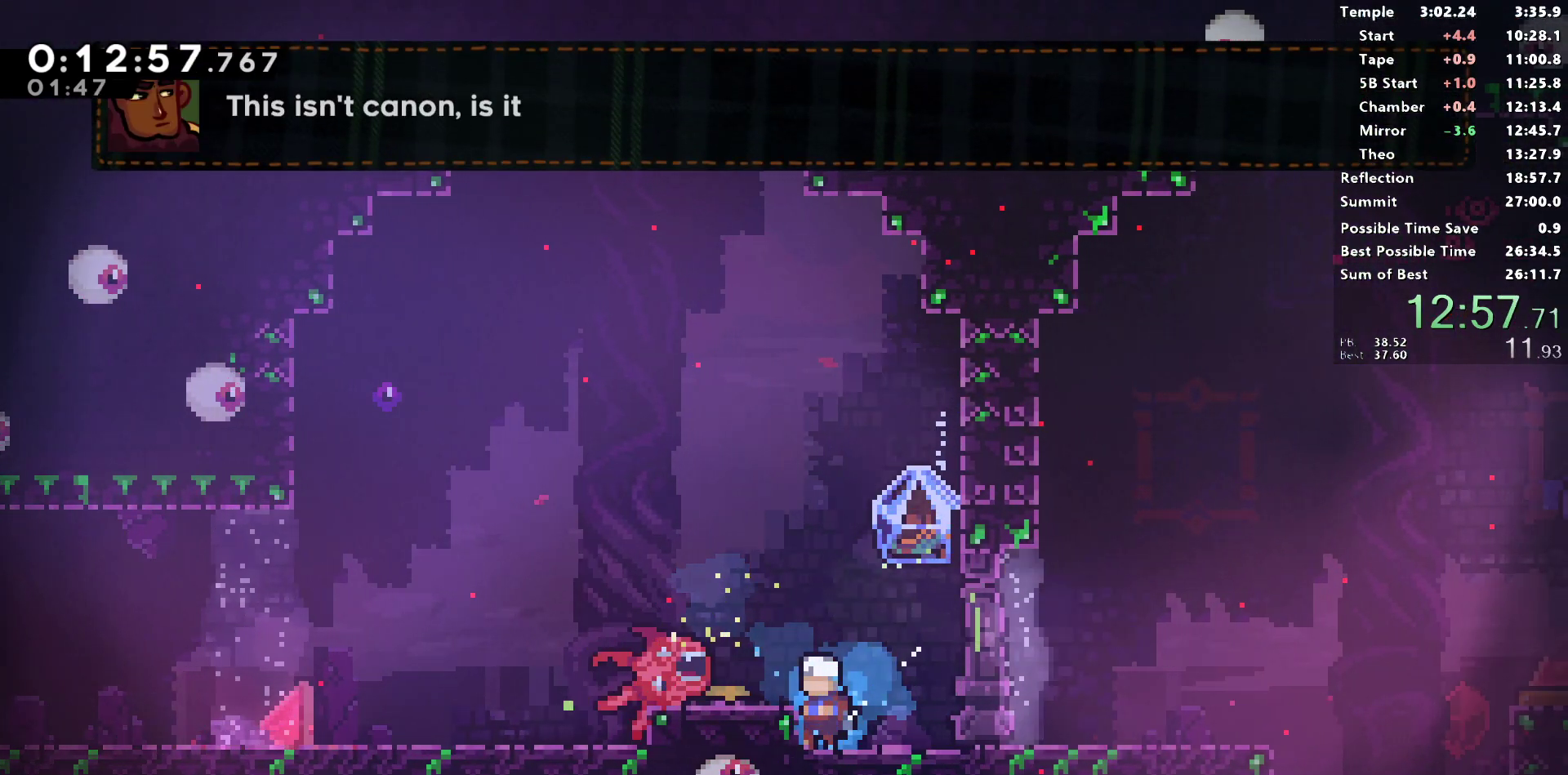
{"buttons": ["R1", "DPAD_RIGHT"], "left_stick": "center", "right_stick": "center", "events": [[67, "DPAD_DOWN", "down"], [67, "DPAD_RIGHT", "down"], [100, "SQUARE", "down"], [117, "CROSS", "down"], [200, "DPAD_DOWN", "up"], [200, "R1", "down"], [200, "SQUARE", "up"], [217, "CROSS", "up"]]}
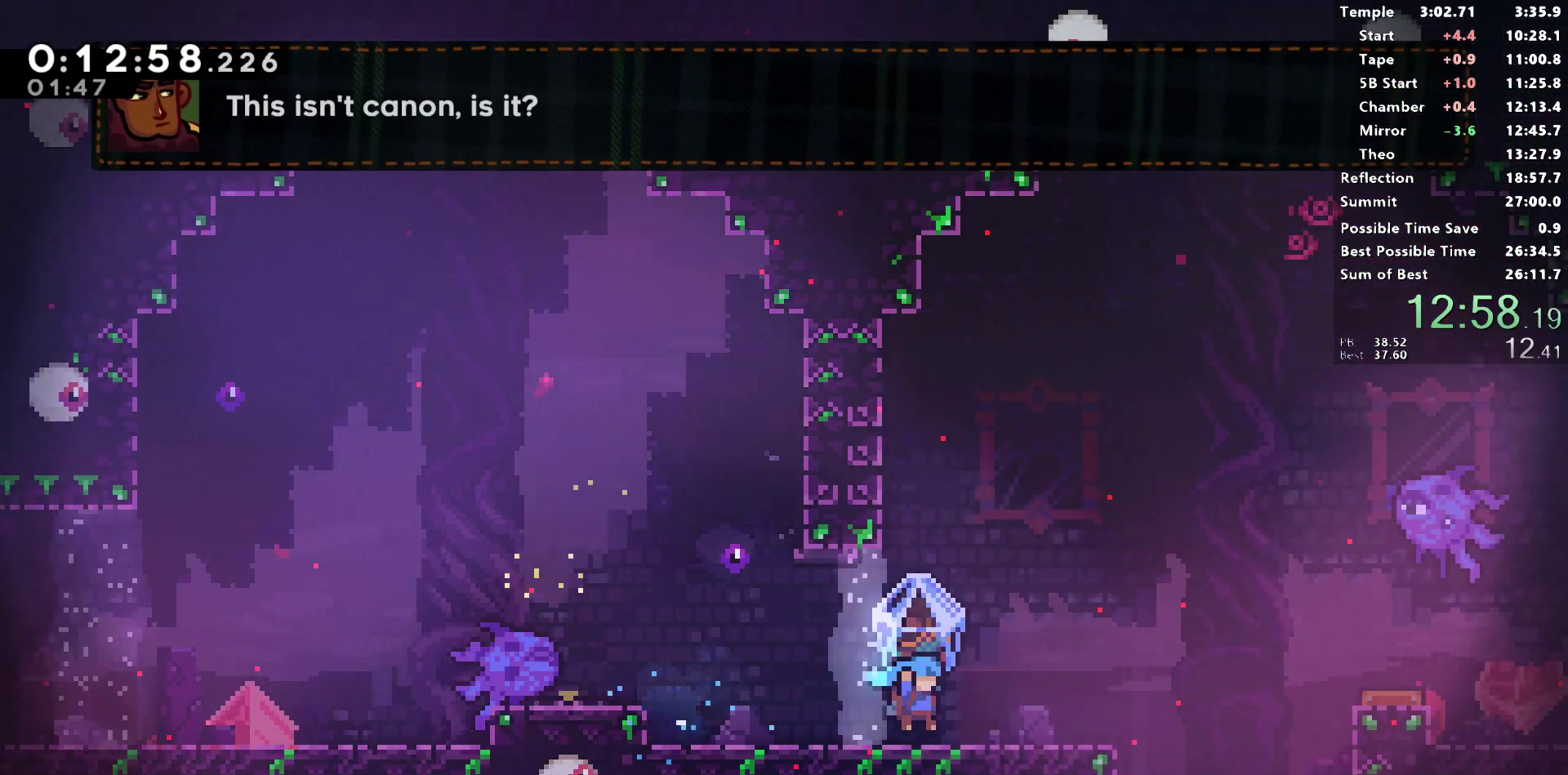
{"buttons": ["DPAD_LEFT"], "left_stick": "center", "right_stick": "center", "events": [[100, "CROSS", "down"], [233, "CROSS", "up"], [283, "R1", "up"], [400, "DPAD_RIGHT", "up"], [433, "DPAD_LEFT", "down"]]}
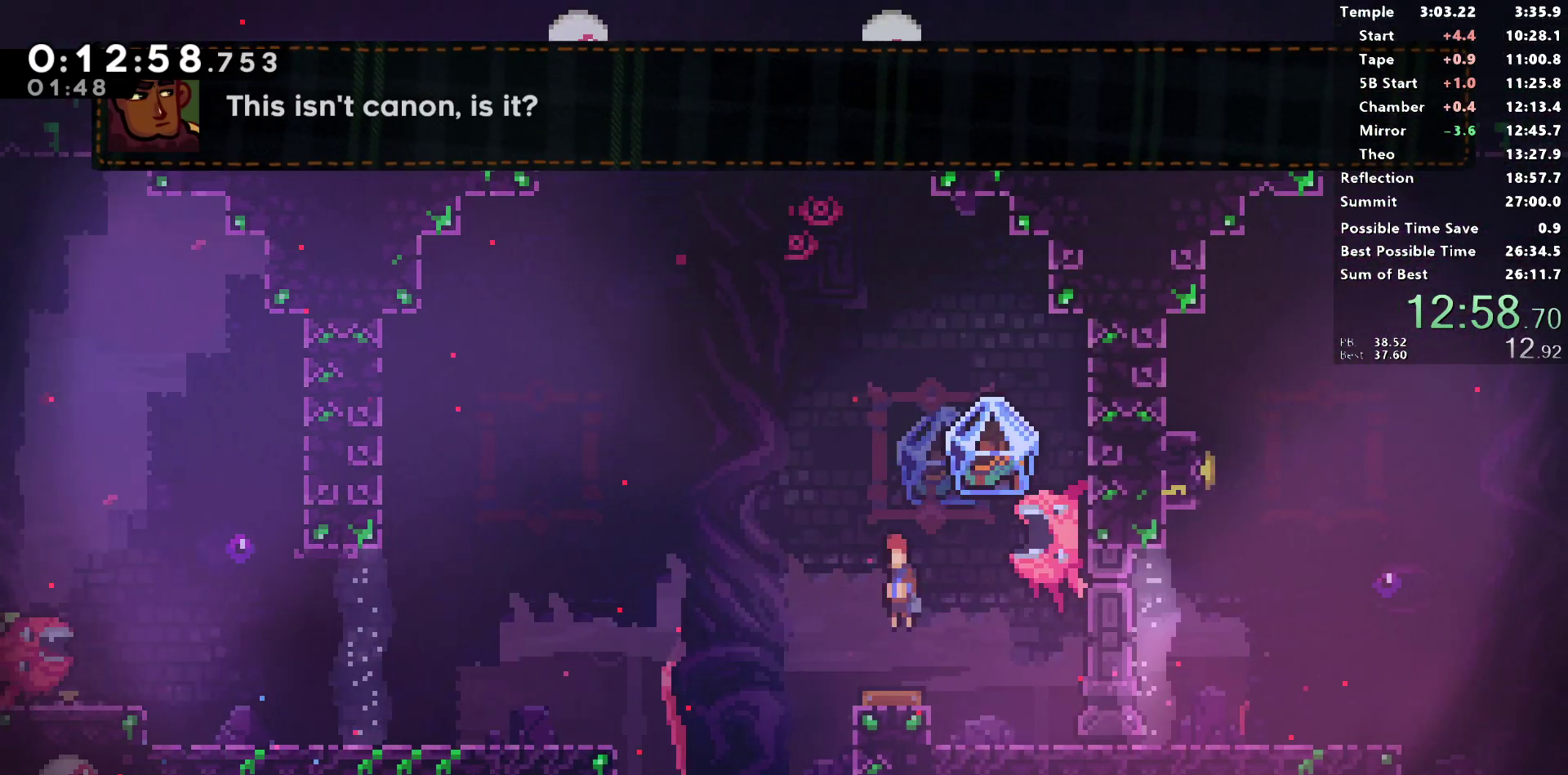
{"buttons": ["SQUARE", "DPAD_UP"], "left_stick": "center", "right_stick": "center", "events": [[400, "DPAD_LEFT", "up"], [400, "DPAD_UP", "down"], [450, "SQUARE", "down"]]}
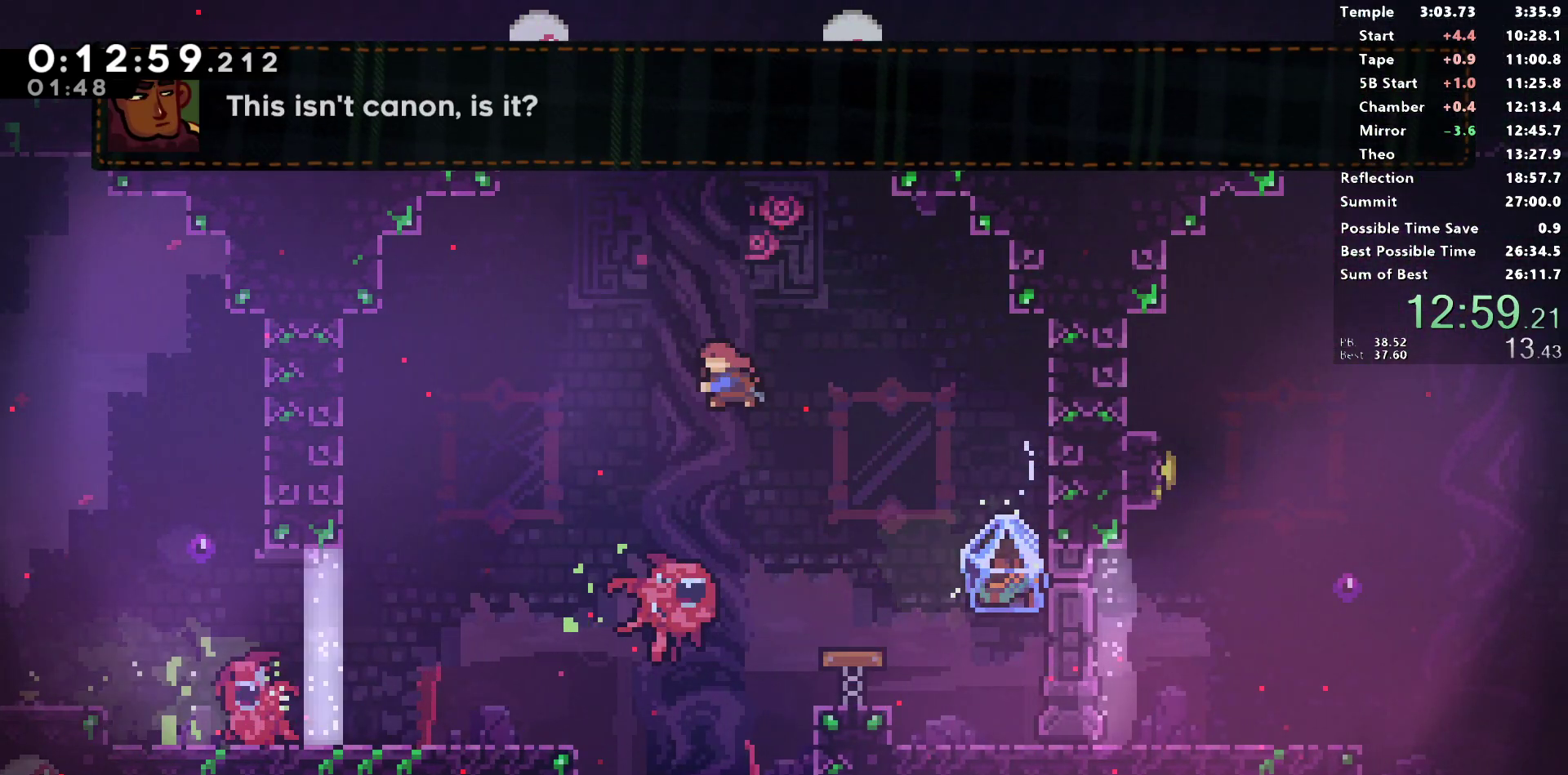
{"buttons": ["DPAD_DOWN", "DPAD_RIGHT"], "left_stick": "center", "right_stick": "center", "events": [[300, "DPAD_RIGHT", "down"], [317, "DPAD_UP", "up"], [333, "DPAD_DOWN", "down"], [333, "SQUARE", "up"]]}
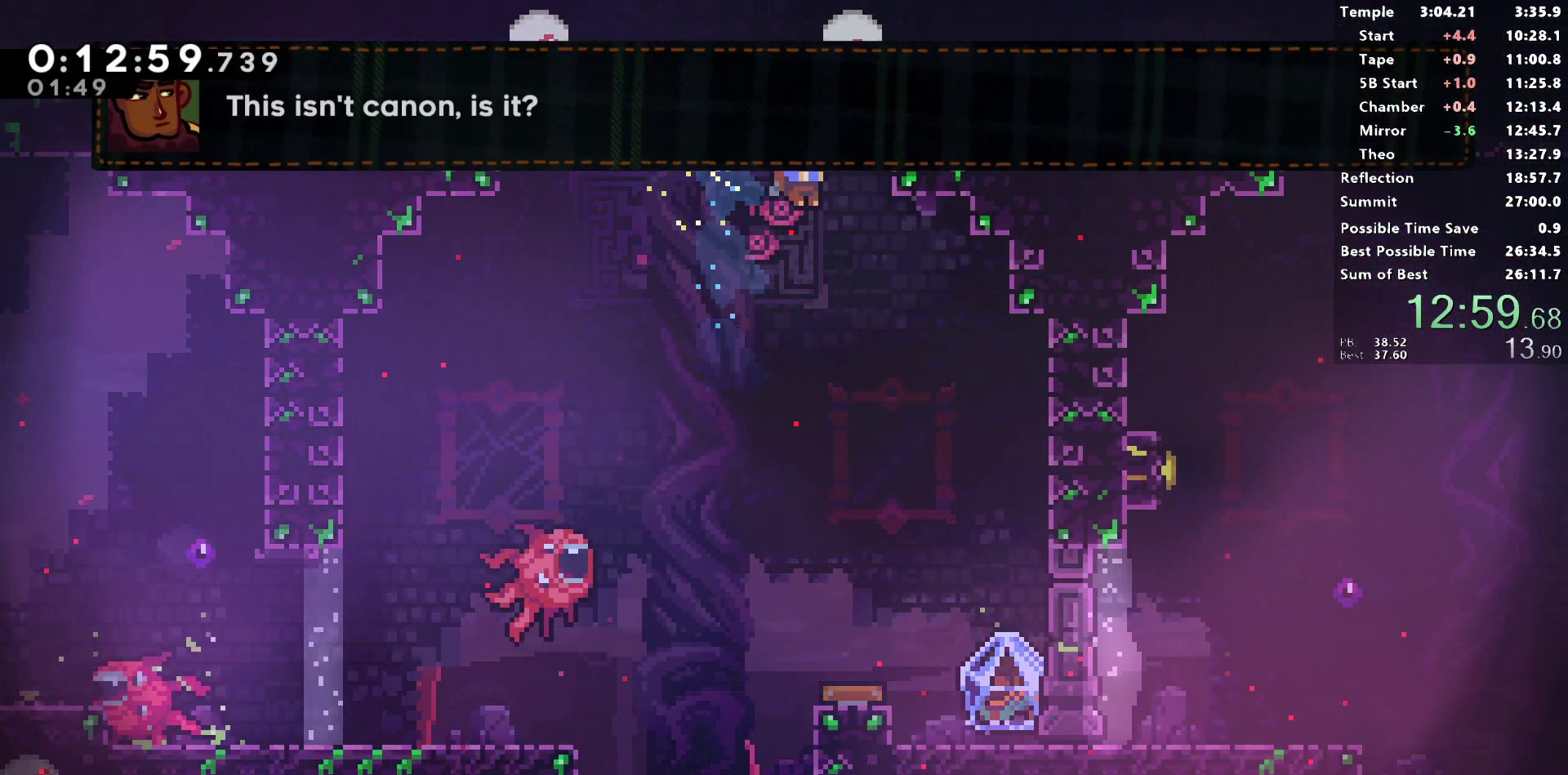
{"buttons": ["DPAD_DOWN", "DPAD_RIGHT"], "left_stick": "center", "right_stick": "center", "events": [[250, "DPAD_RIGHT", "up"], [483, "DPAD_RIGHT", "down"]]}
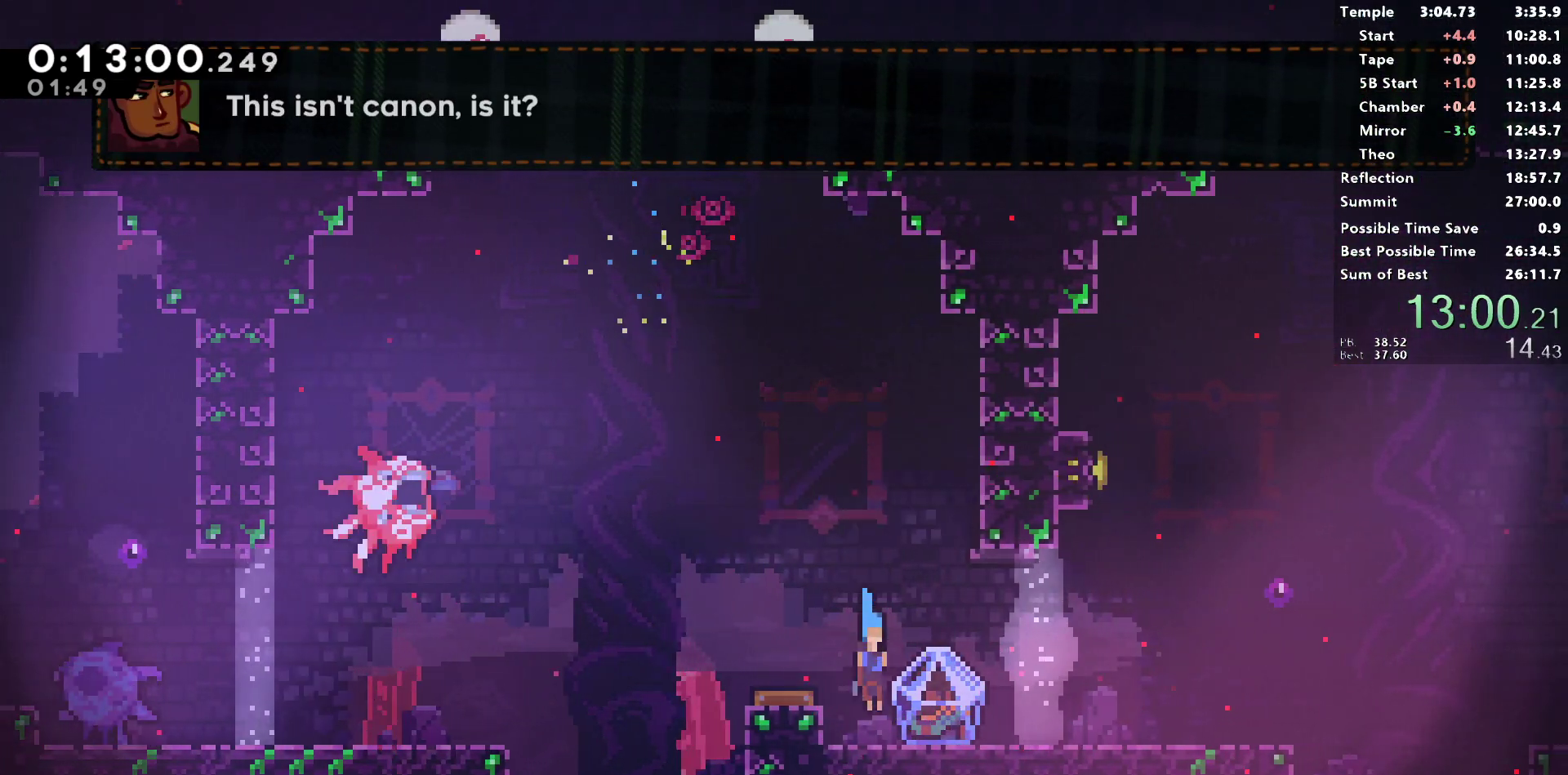
{"buttons": [], "left_stick": "center", "right_stick": "center", "events": [[67, "SQUARE", "down"], [100, "CROSS", "down"], [133, "DPAD_DOWN", "up"], [167, "R1", "down"], [200, "CROSS", "up"], [200, "SQUARE", "up"], [467, "R1", "up"], [483, "DPAD_RIGHT", "up"]]}
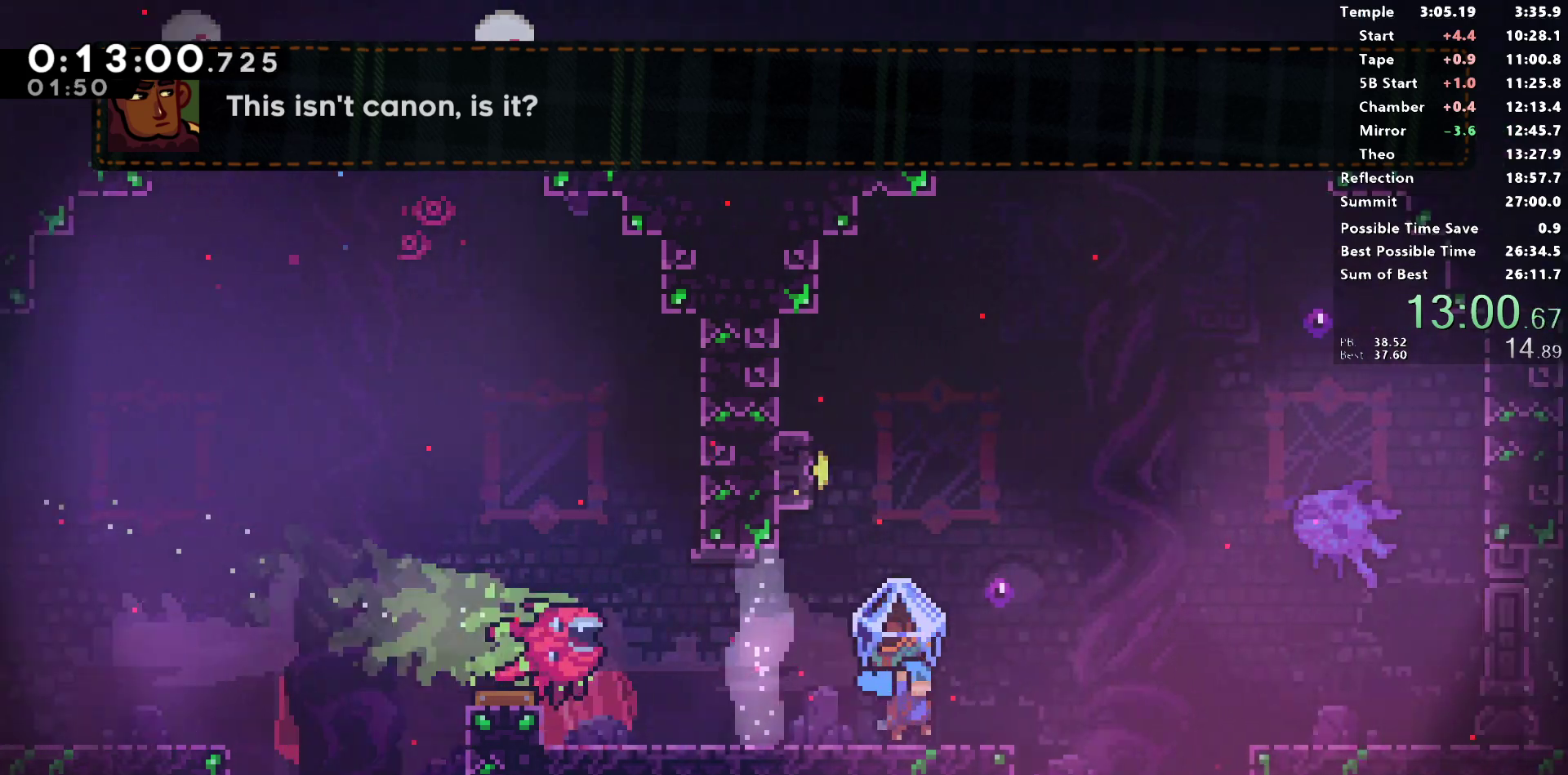
{"buttons": ["DPAD_DOWN"], "left_stick": "center", "right_stick": "center", "events": [[67, "CROSS", "down"], [183, "DPAD_LEFT", "down"], [183, "DPAD_UP", "down"], [200, "CROSS", "up"], [217, "SQUARE", "down"], [417, "DPAD_UP", "up"], [467, "DPAD_LEFT", "up"], [483, "DPAD_DOWN", "down"], [500, "SQUARE", "up"]]}
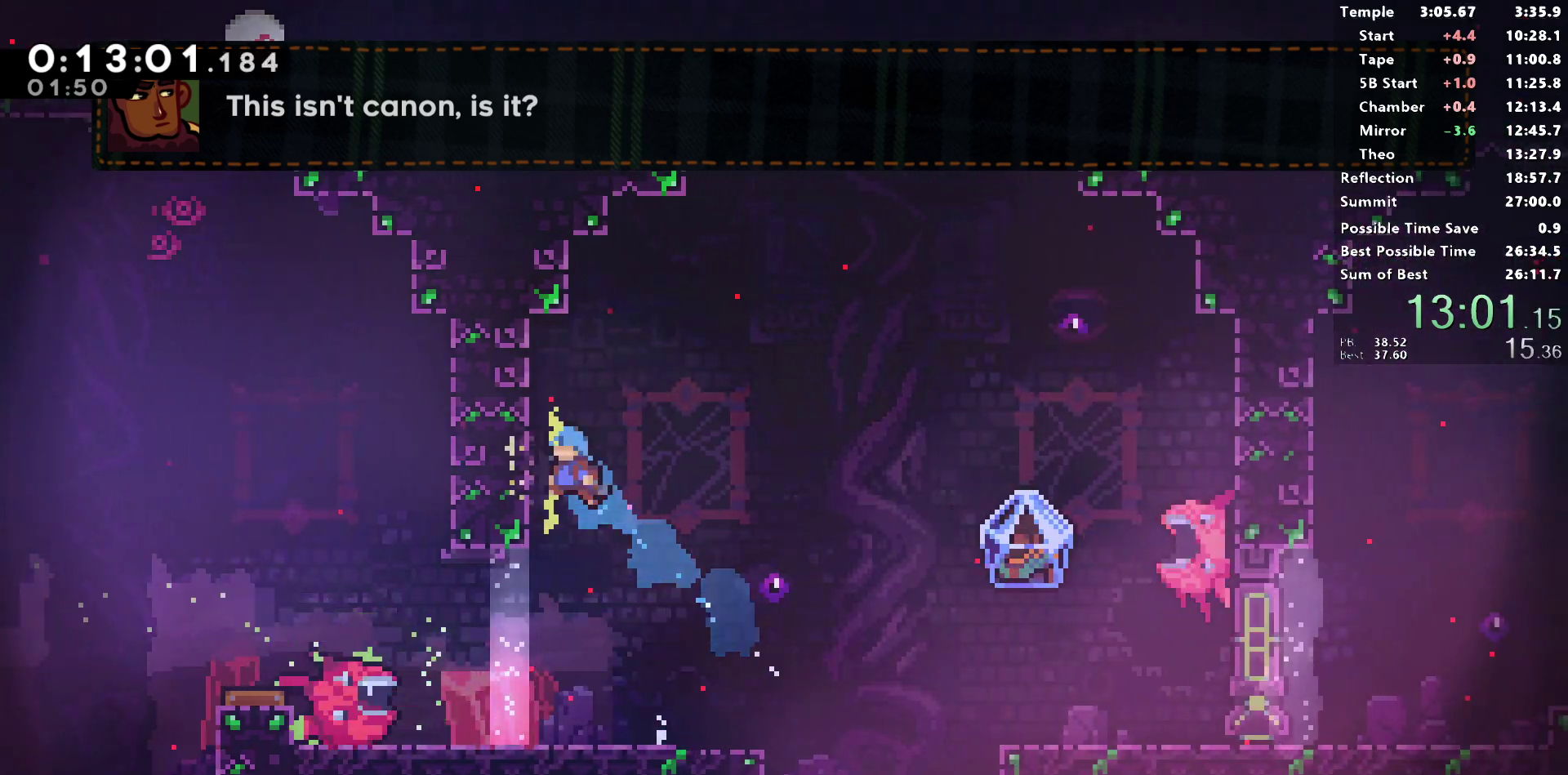
{"buttons": ["DPAD_DOWN", "DPAD_RIGHT"], "left_stick": "center", "right_stick": "center", "events": [[367, "DPAD_RIGHT", "down"]]}
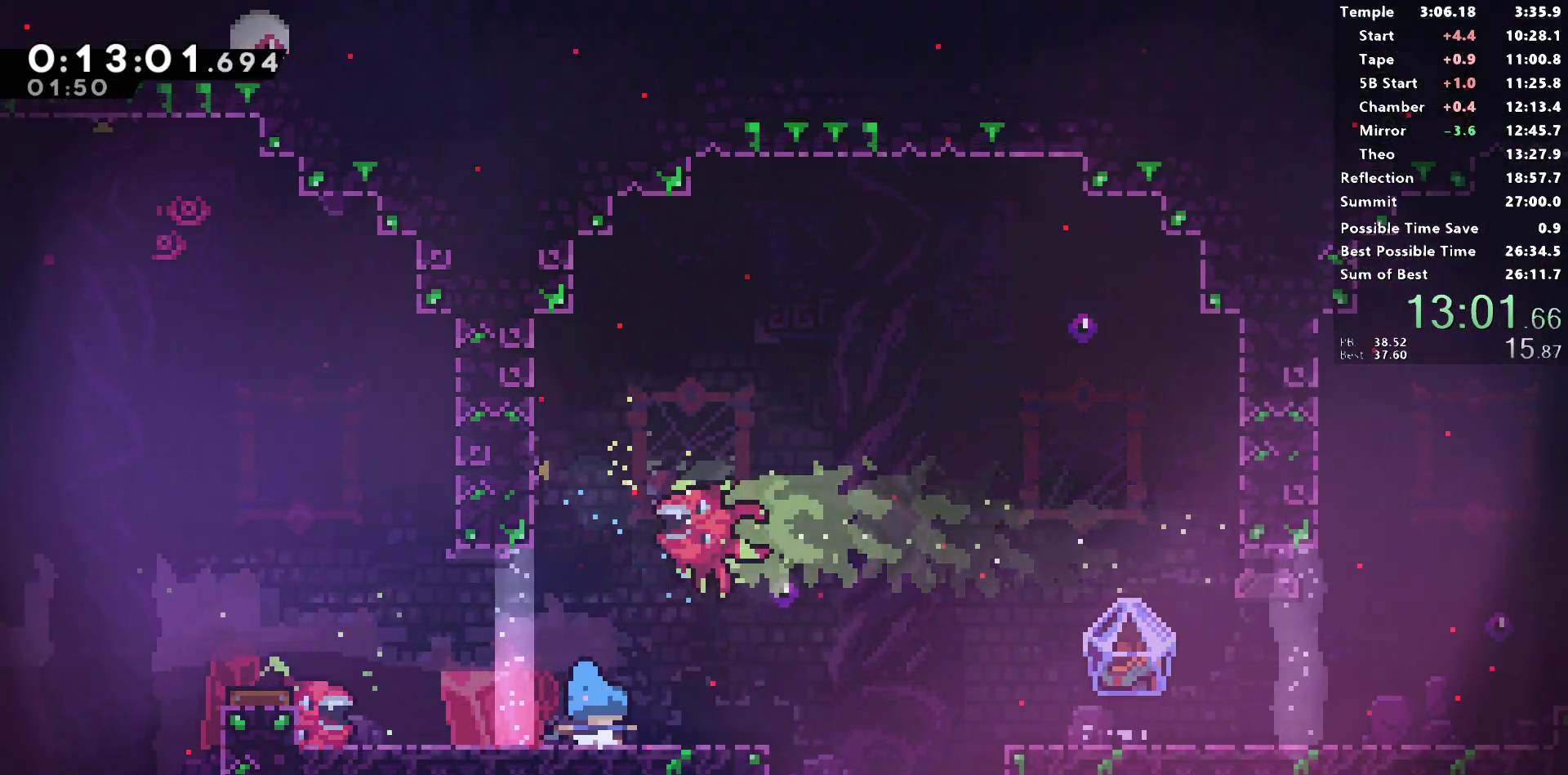
{"buttons": ["SQUARE", "DPAD_DOWN", "DPAD_RIGHT"], "left_stick": "center", "right_stick": "center", "events": [[33, "SQUARE", "down"], [200, "SQUARE", "up"], [250, "L1", "down"], [383, "SQUARE", "down"], [450, "L1", "up"]]}
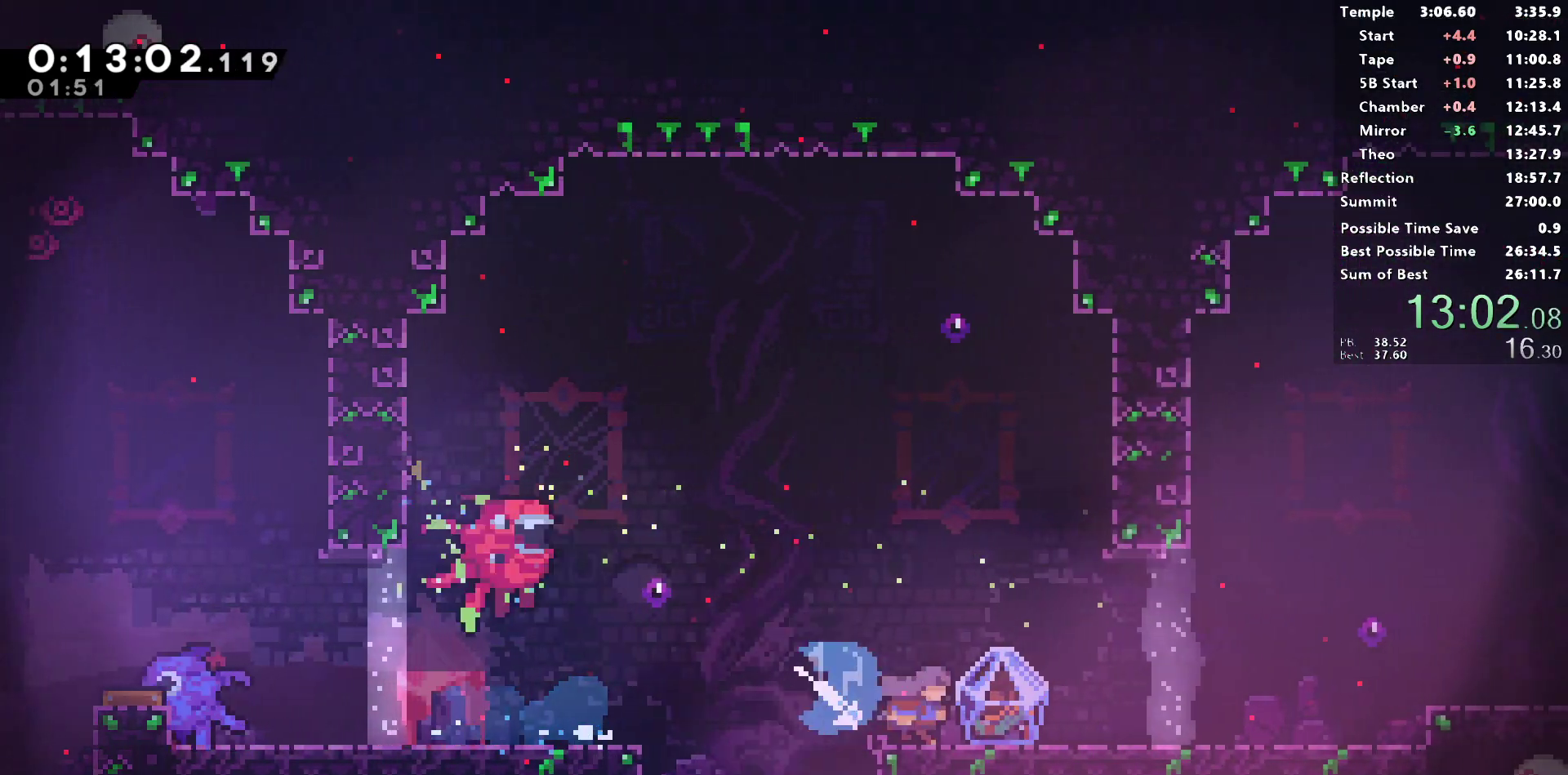
{"buttons": ["CROSS", "R1", "DPAD_UP", "DPAD_RIGHT"], "left_stick": "center", "right_stick": "center", "events": [[33, "R1", "down"], [33, "SQUARE", "up"], [83, "DPAD_DOWN", "up"], [267, "CROSS", "down"], [500, "DPAD_UP", "down"]]}
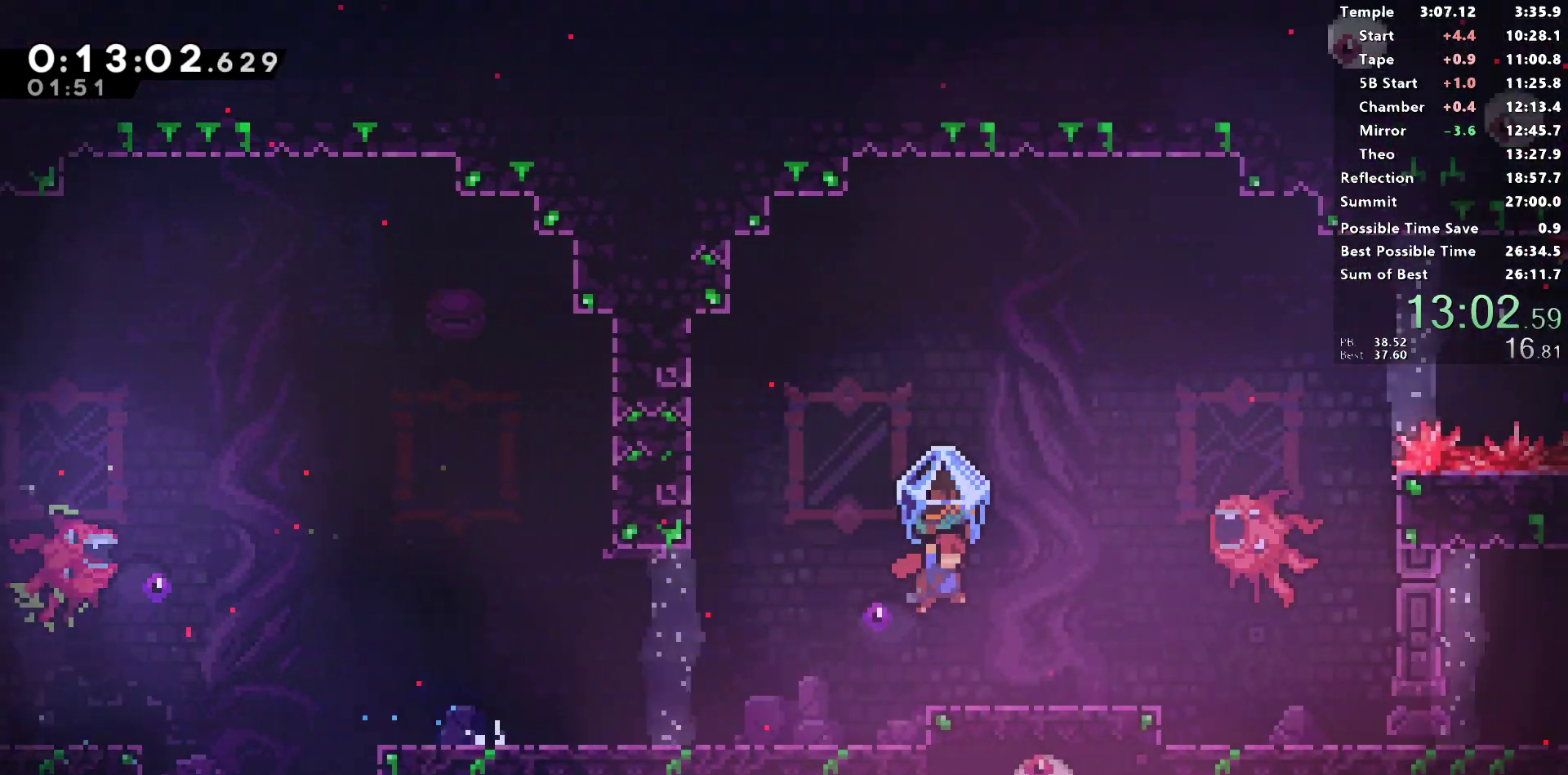
{"buttons": [], "left_stick": "center", "right_stick": "center", "events": [[33, "CROSS", "up"], [33, "R1", "up"], [33, "SQUARE", "down"], [217, "DPAD_UP", "up"], [233, "R1", "down"], [233, "SQUARE", "up"], [400, "R1", "up"], [450, "DPAD_RIGHT", "up"]]}
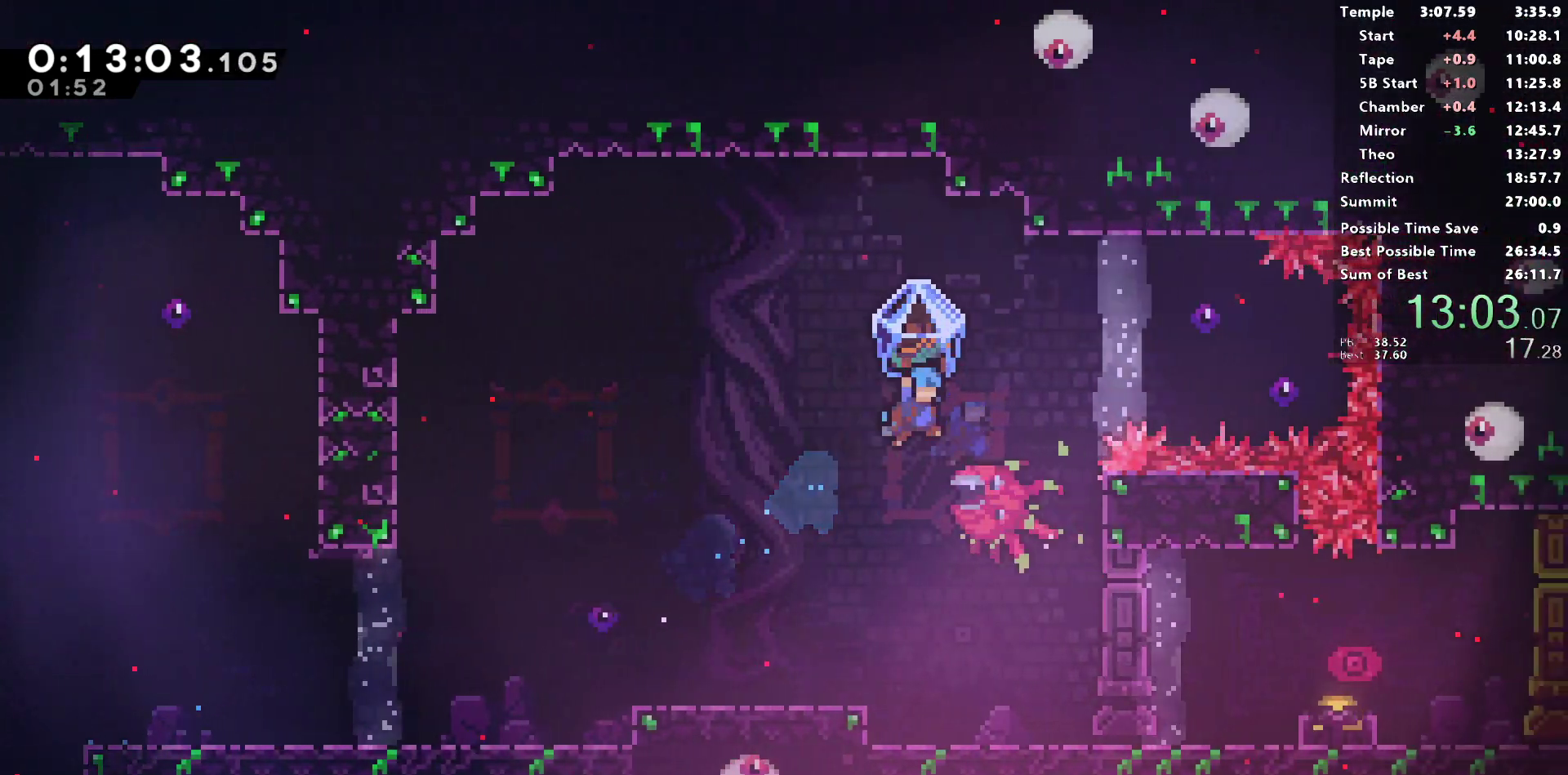
{"buttons": [], "left_stick": "center", "right_stick": "center", "events": []}
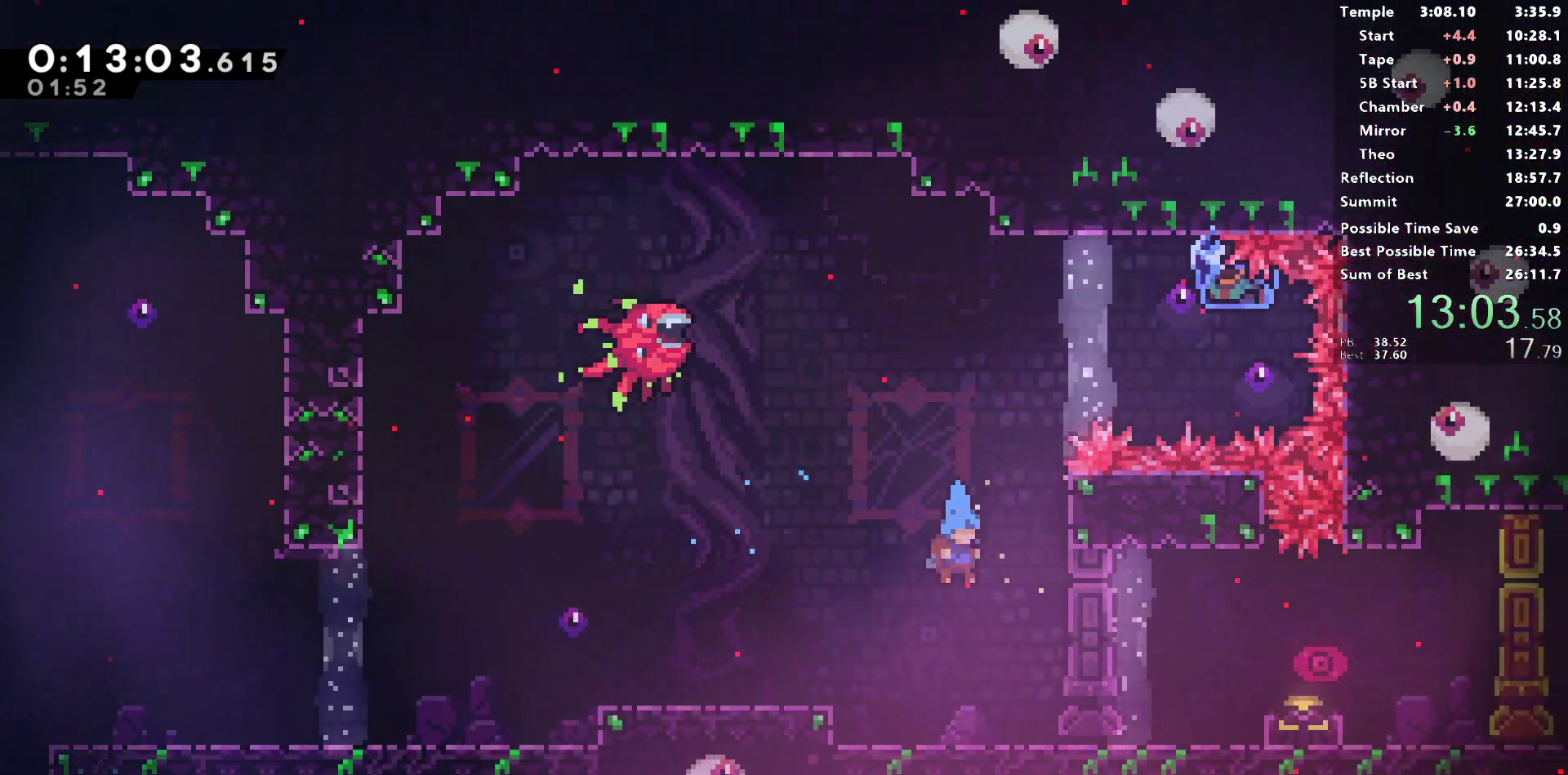
{"buttons": [], "left_stick": "center", "right_stick": "center", "events": []}
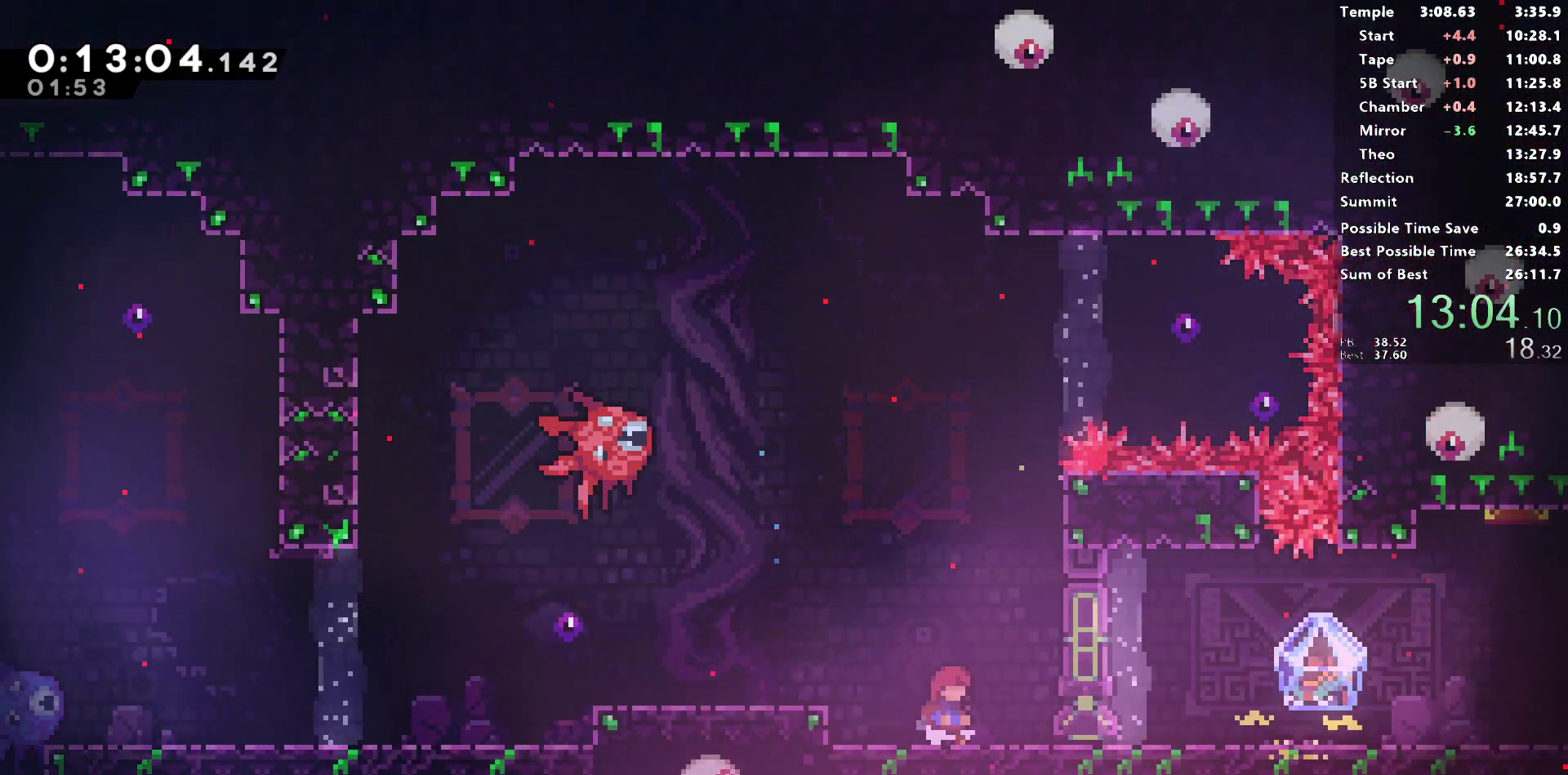
{"buttons": ["L1", "DPAD_DOWN", "DPAD_RIGHT"], "left_stick": "center", "right_stick": "center", "events": [[233, "DPAD_DOWN", "down"], [233, "DPAD_RIGHT", "down"], [300, "SQUARE", "down"], [417, "SQUARE", "up"], [500, "L1", "down"]]}
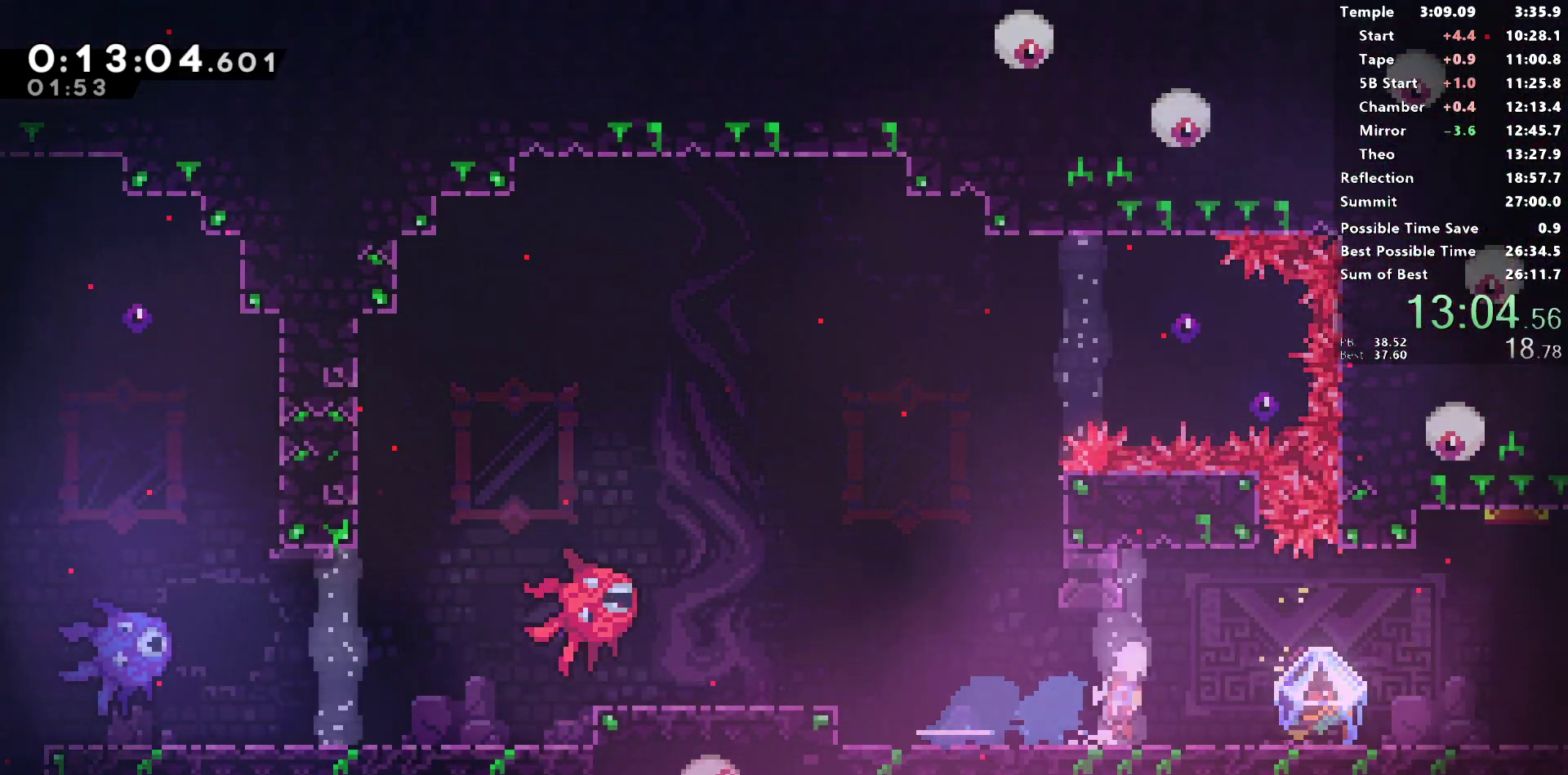
{"buttons": ["R1", "DPAD_RIGHT"], "left_stick": "center", "right_stick": "center", "events": [[33, "SQUARE", "down"], [167, "L1", "up"], [167, "SQUARE", "up"], [200, "DPAD_DOWN", "up"], [200, "R1", "down"]]}
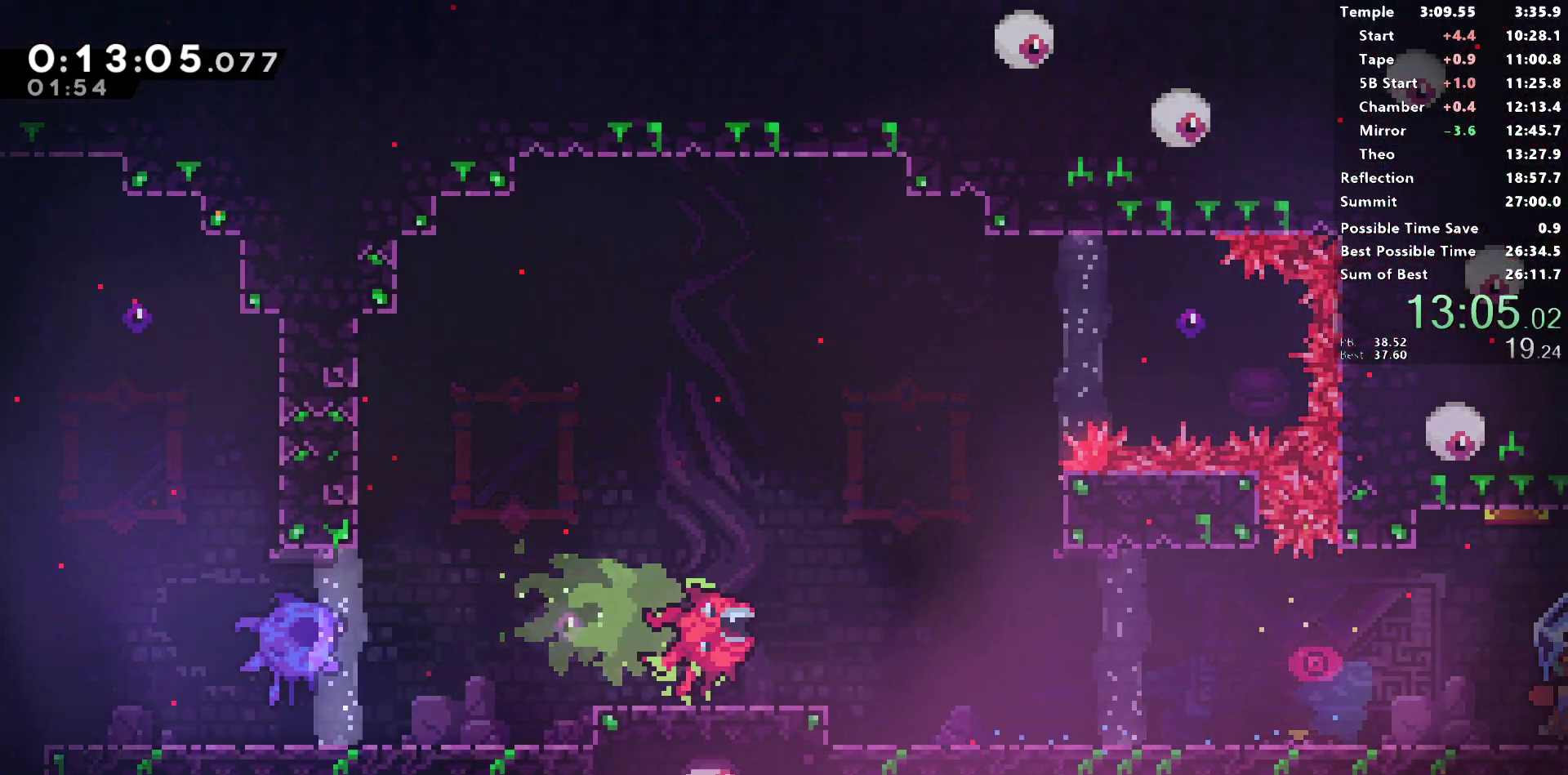
{"buttons": ["R1", "DPAD_RIGHT"], "left_stick": "center", "right_stick": "center", "events": []}
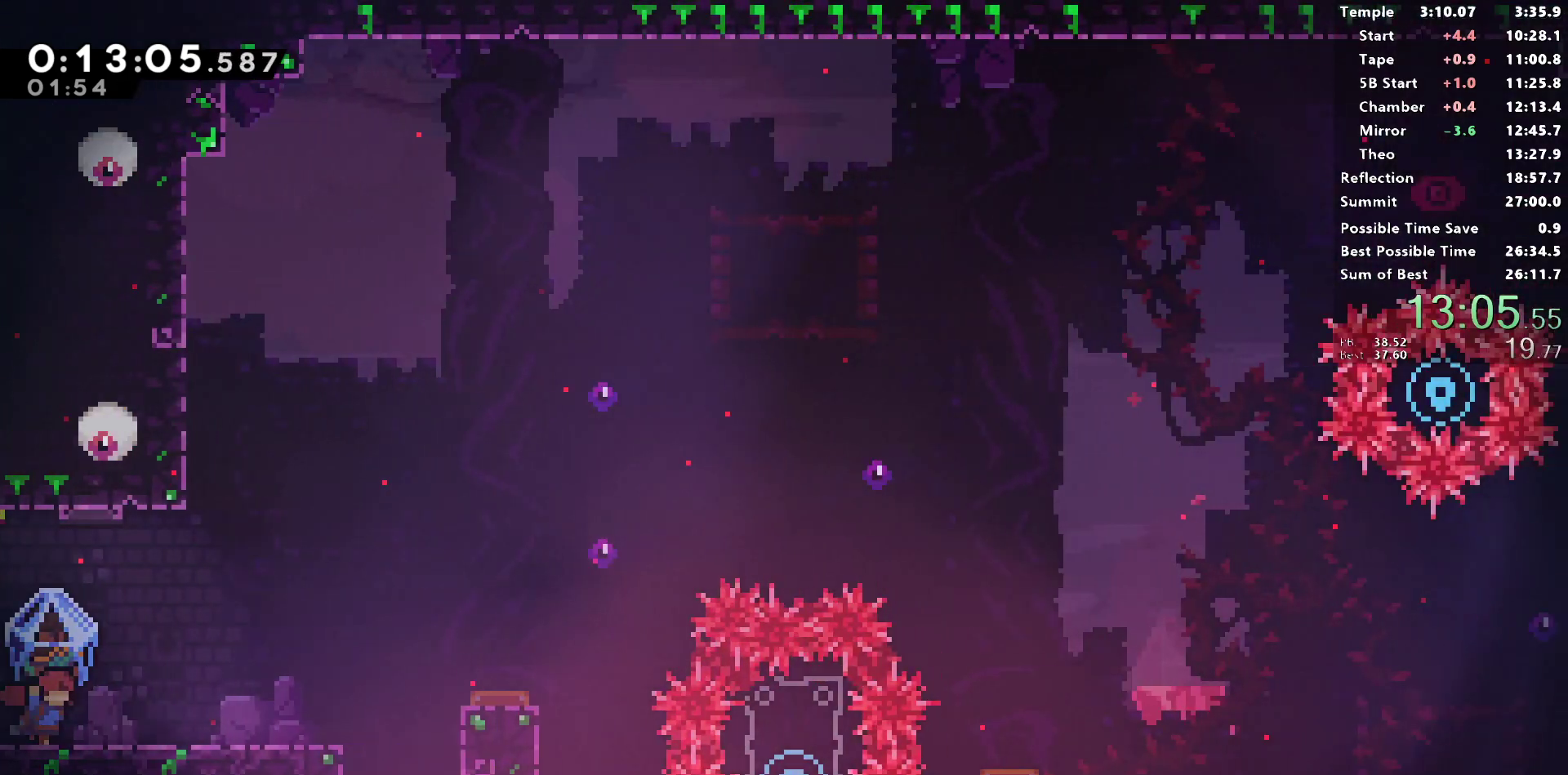
{"buttons": ["R1", "DPAD_RIGHT"], "left_stick": "center", "right_stick": "center", "events": [[383, "R1", "up"], [500, "R1", "down"]]}
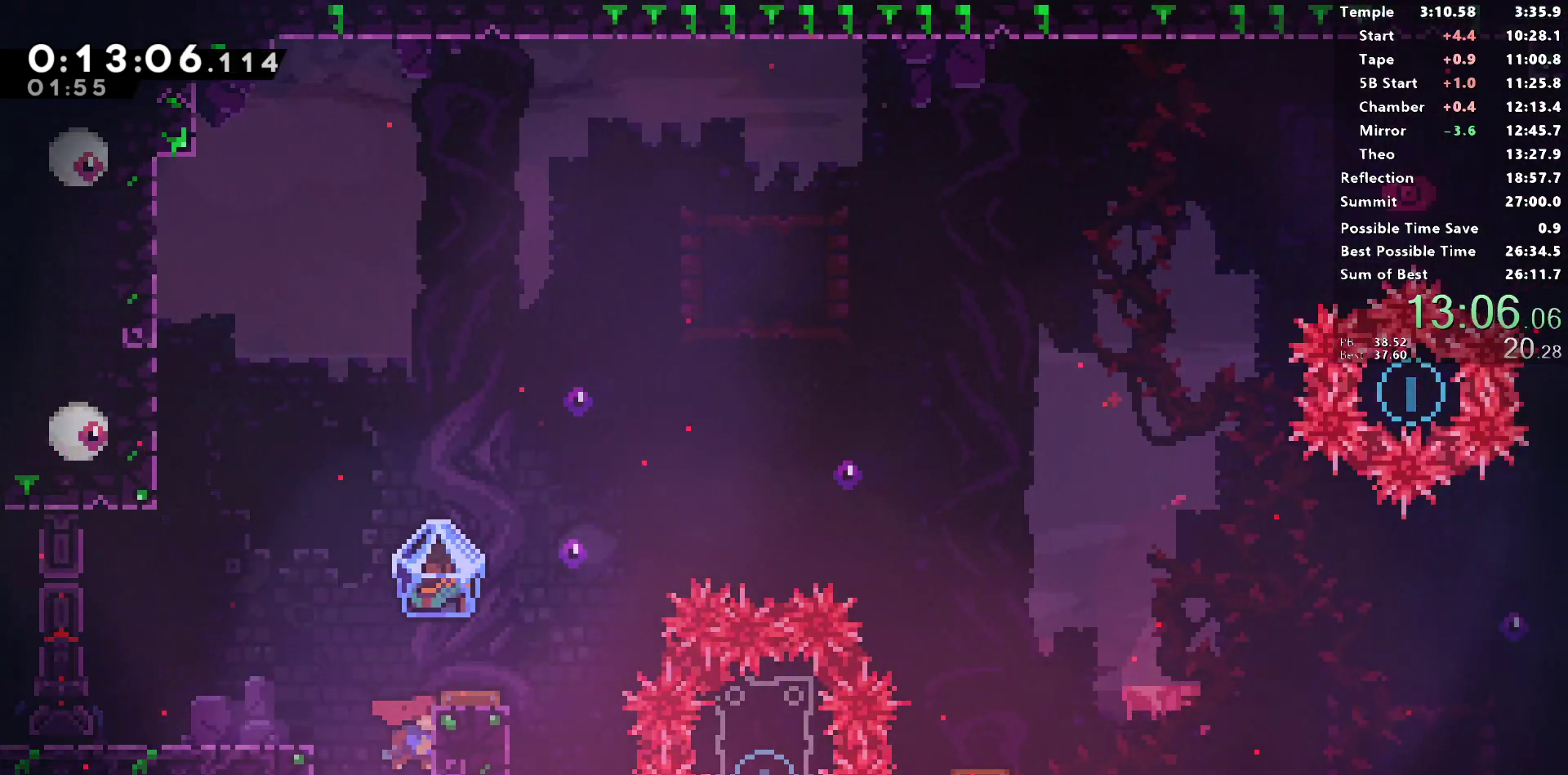
{"buttons": ["R1", "DPAD_RIGHT"], "left_stick": "center", "right_stick": "center", "events": [[83, "CROSS", "down"], [217, "CROSS", "up"]]}
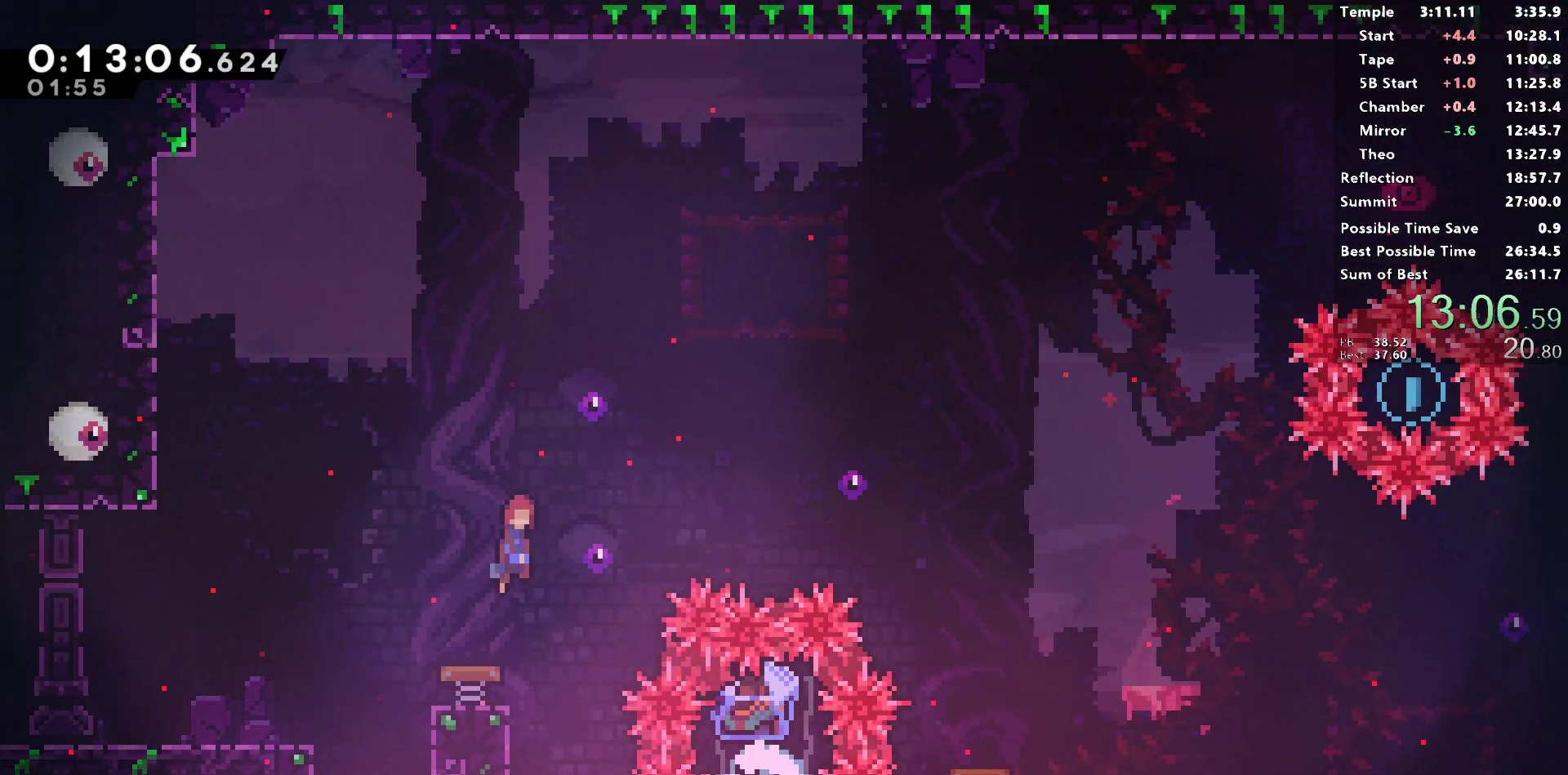
{"buttons": ["R1", "DPAD_RIGHT"], "left_stick": "center", "right_stick": "center", "events": [[67, "SQUARE", "down"], [183, "SQUARE", "up"]]}